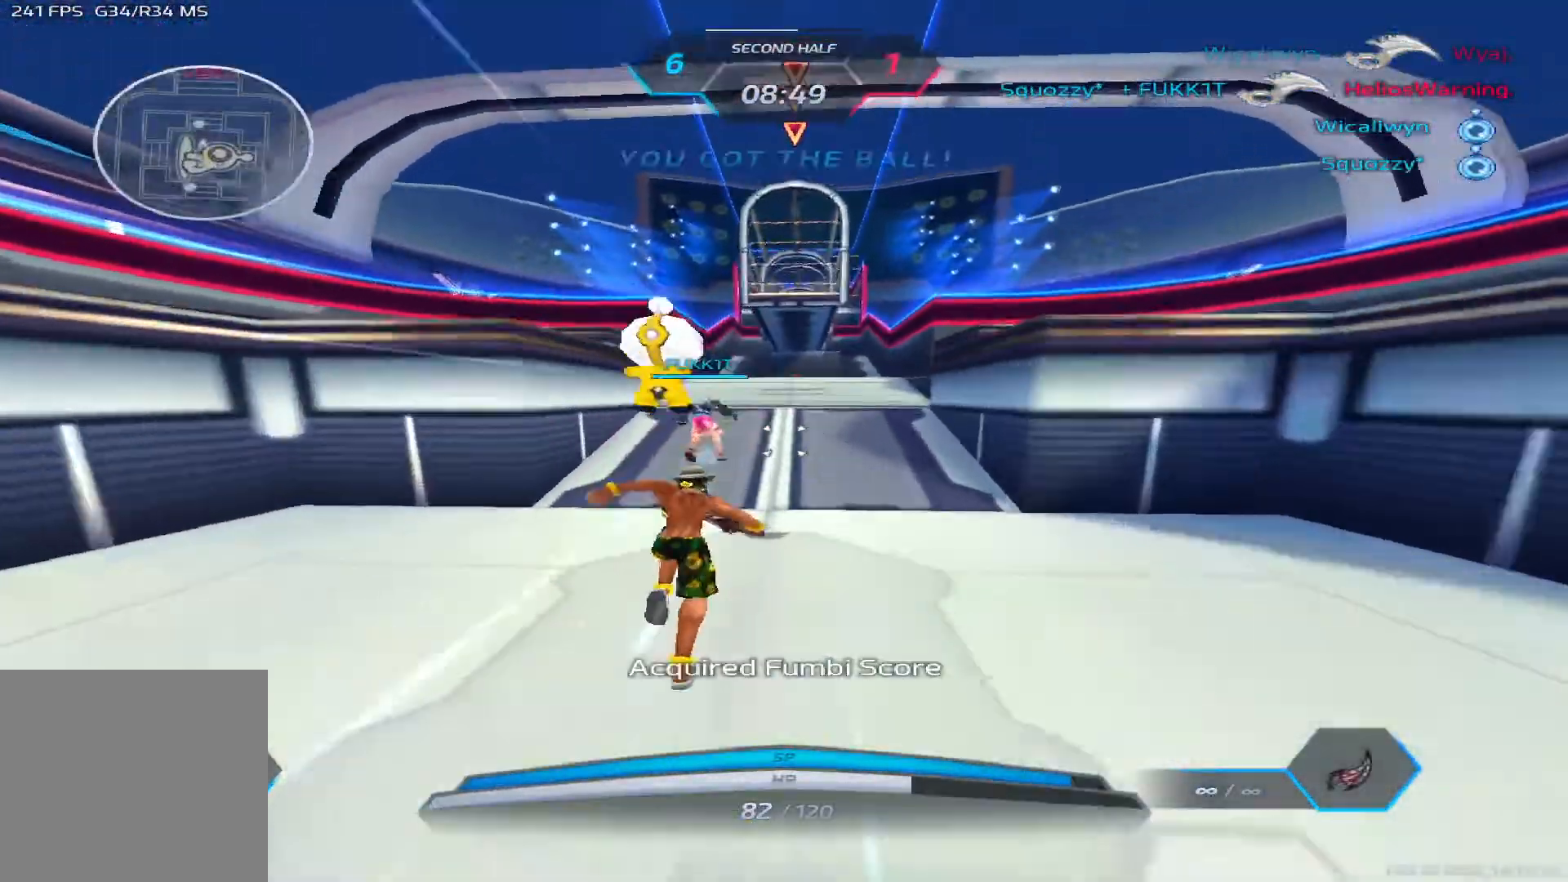
Gameplay with keyboard; each line is a JSON object with the keys held at the frame after it. "events" lists presses ("down") and releases ("up") of "1", "2", "3", "4", "5", "a", "alt", "b", "c", "ctrl", "d", "e", "f", "g", "q", "r", "s", "shift", "space", "t", "tab", "v", "w", "x" and "z" between this image and that frame as [ms after this image, input, new state], when the widget could be followed in between. No other keys are recorded. Mouse input is not recorded.
{"keys": ["w"], "events": []}
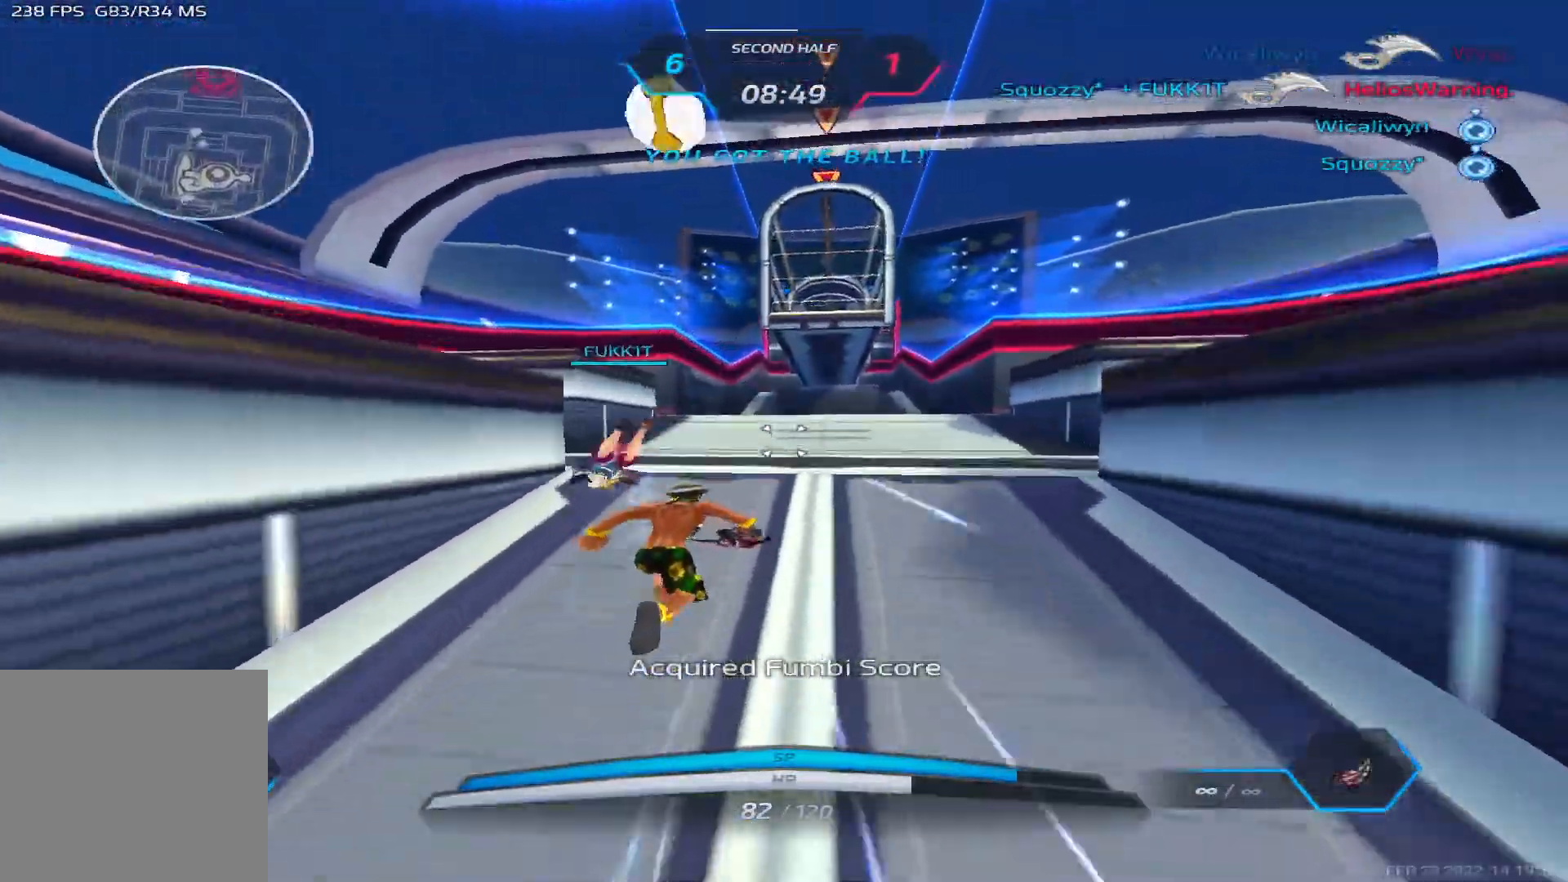
{"keys": ["w"], "events": []}
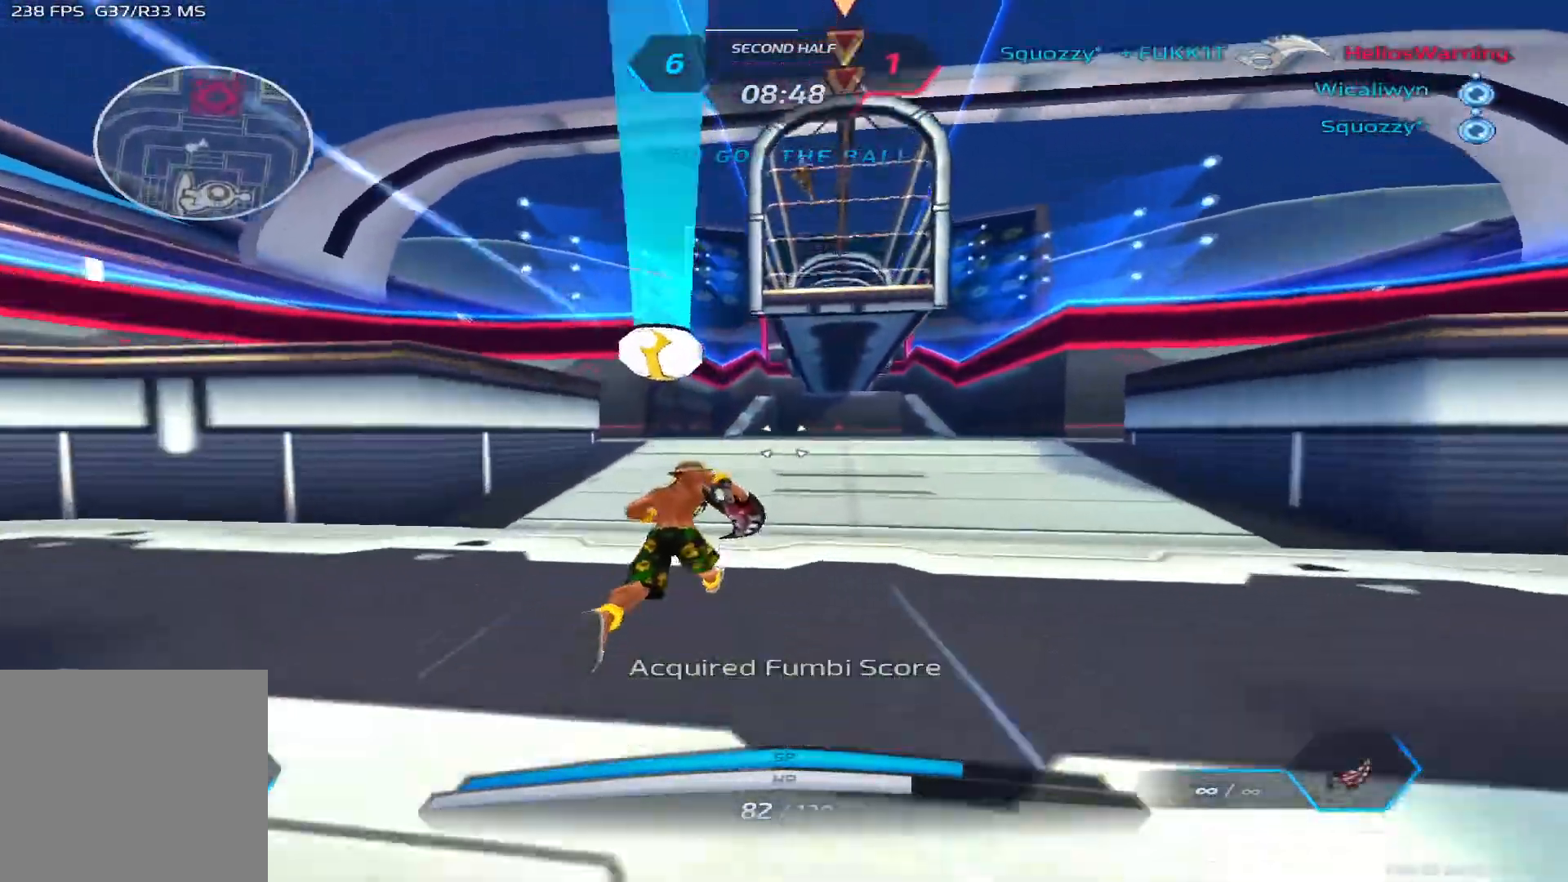
{"keys": ["w"], "events": []}
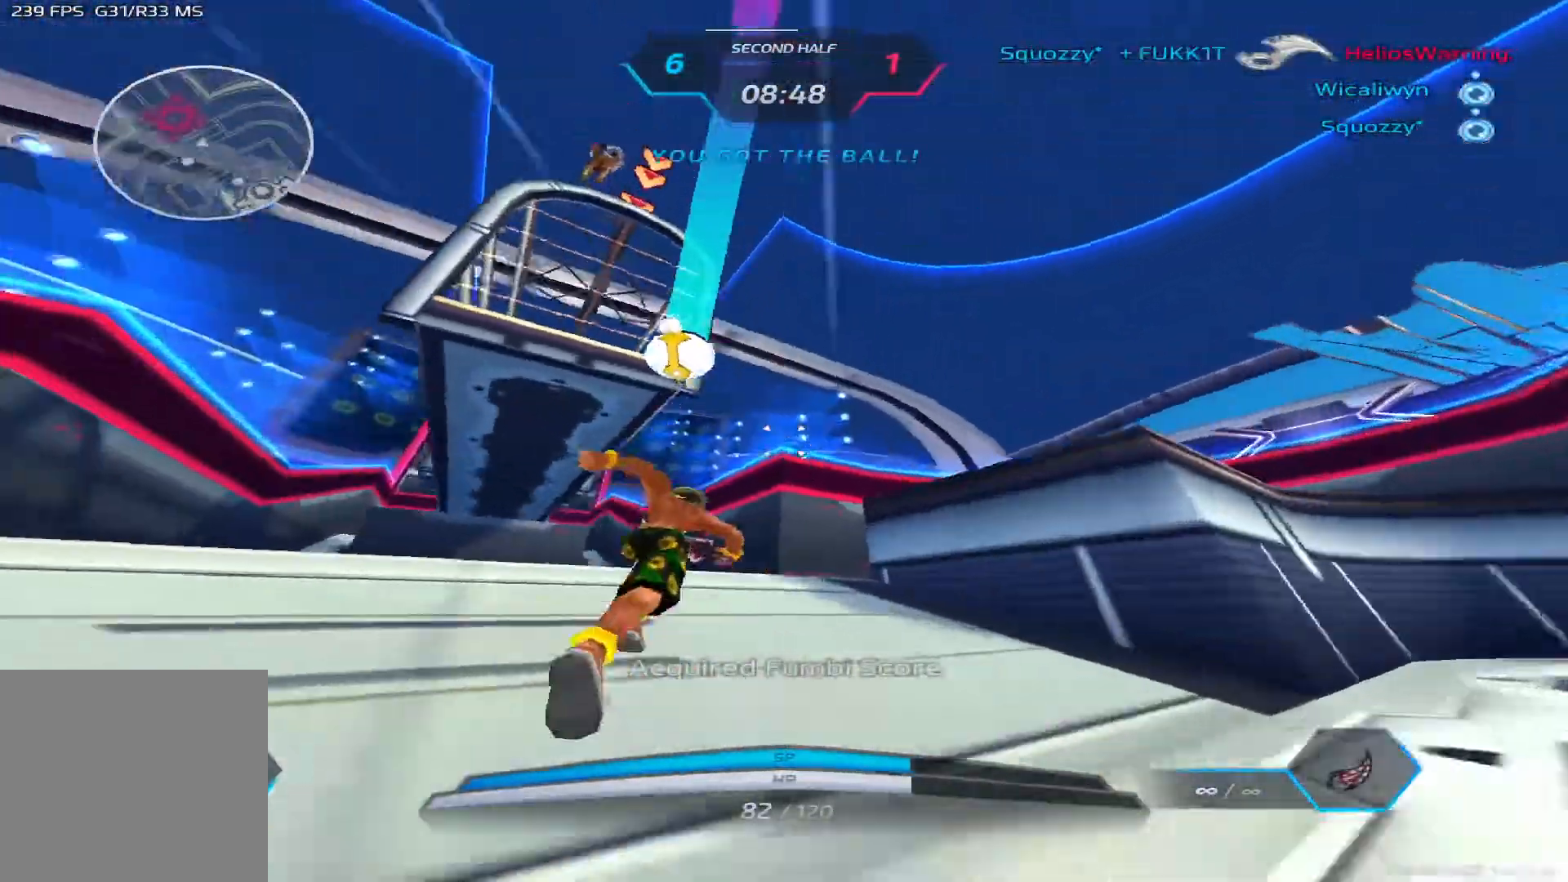
{"keys": ["w"], "events": []}
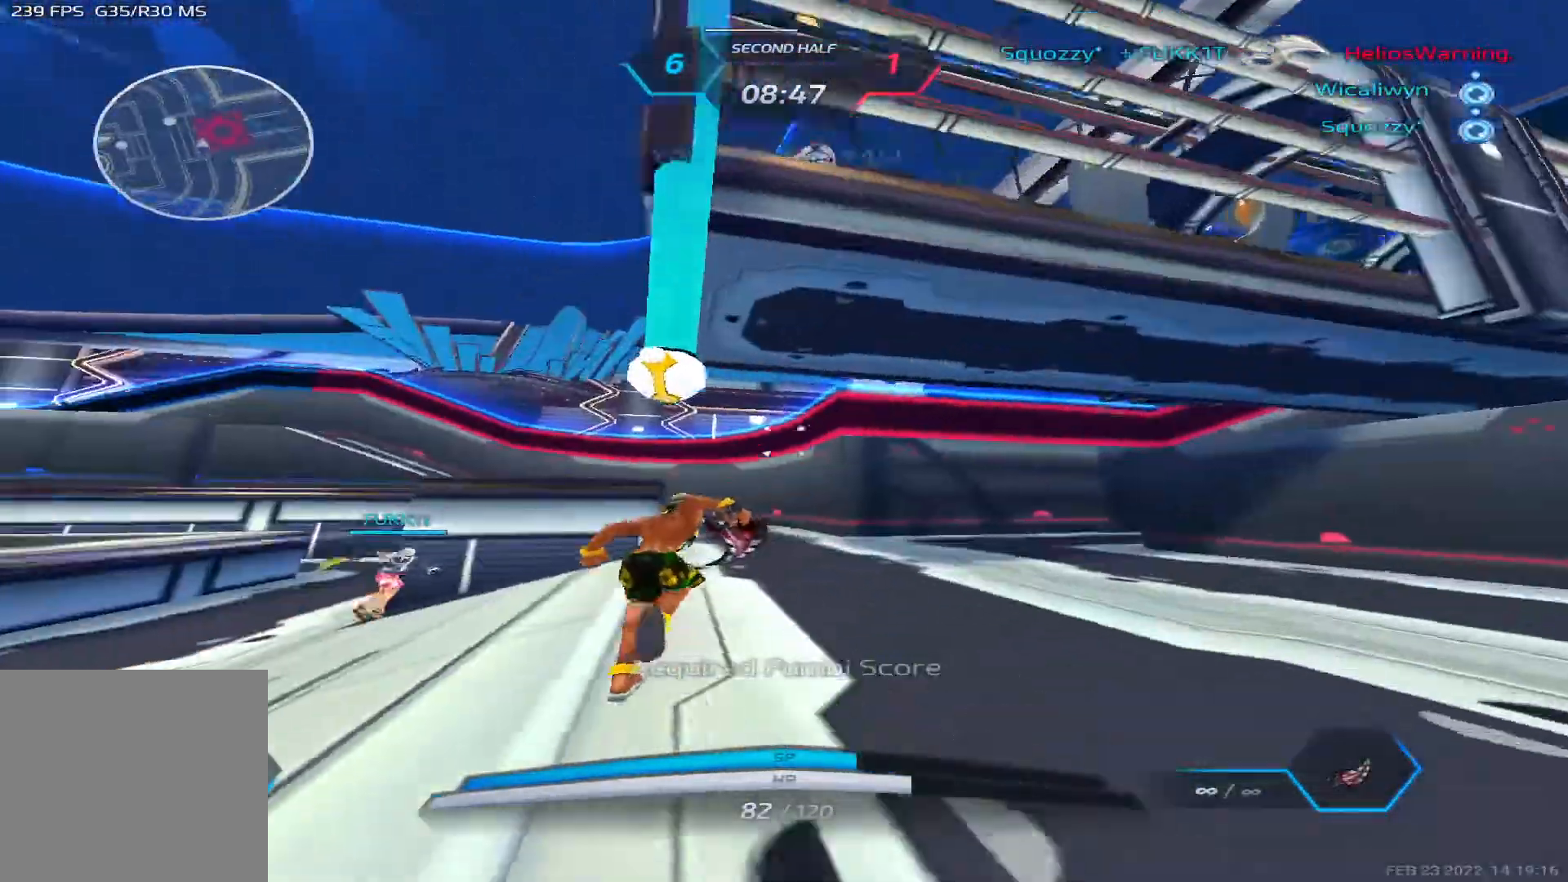
{"keys": ["w"], "events": []}
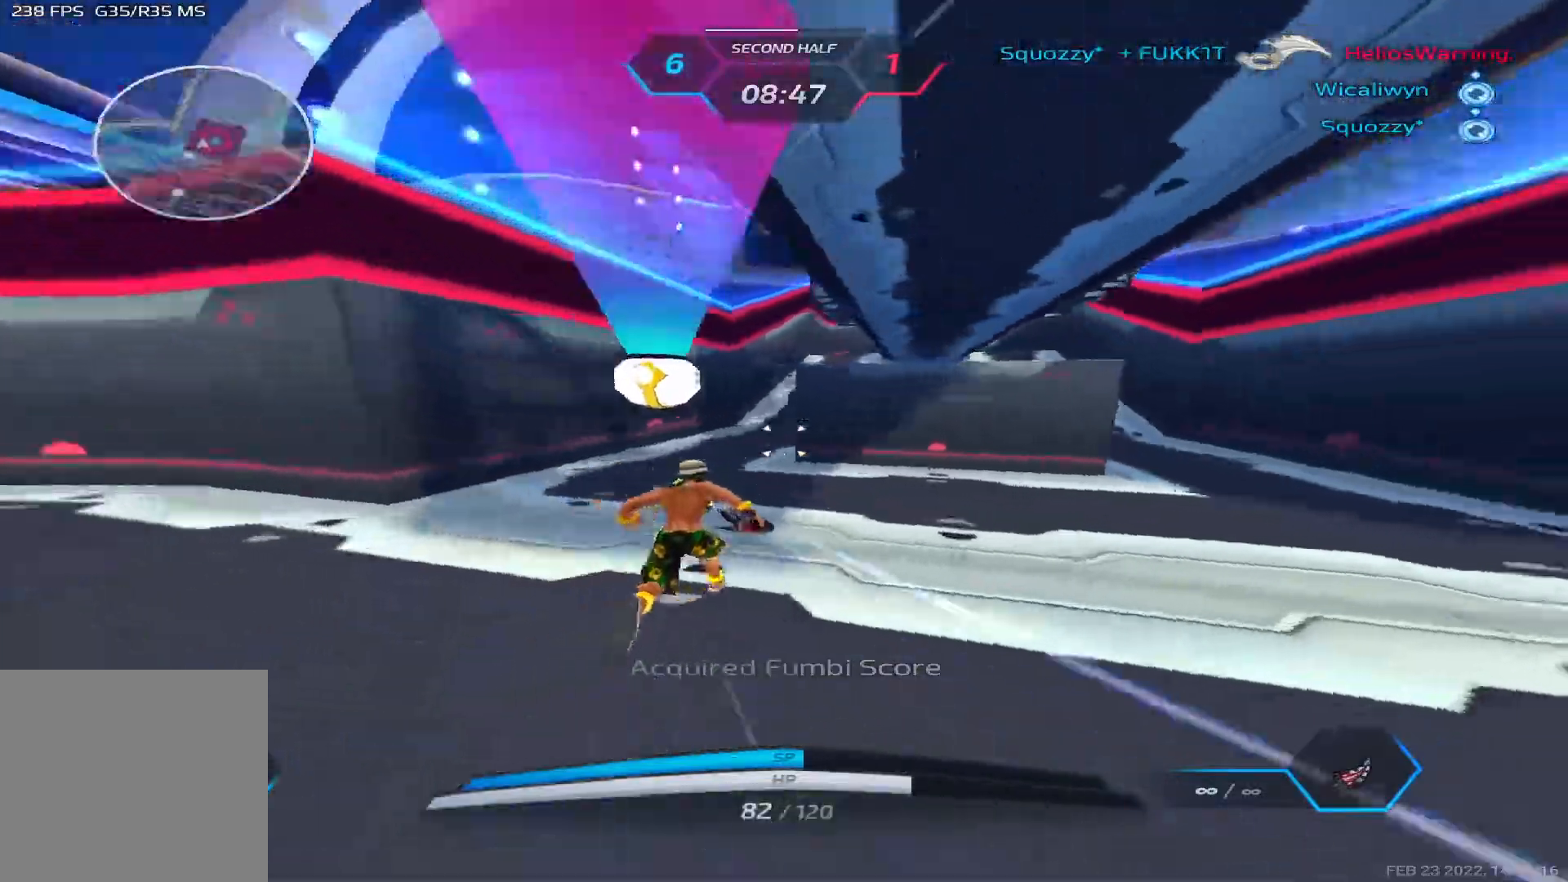
{"keys": ["w"], "events": []}
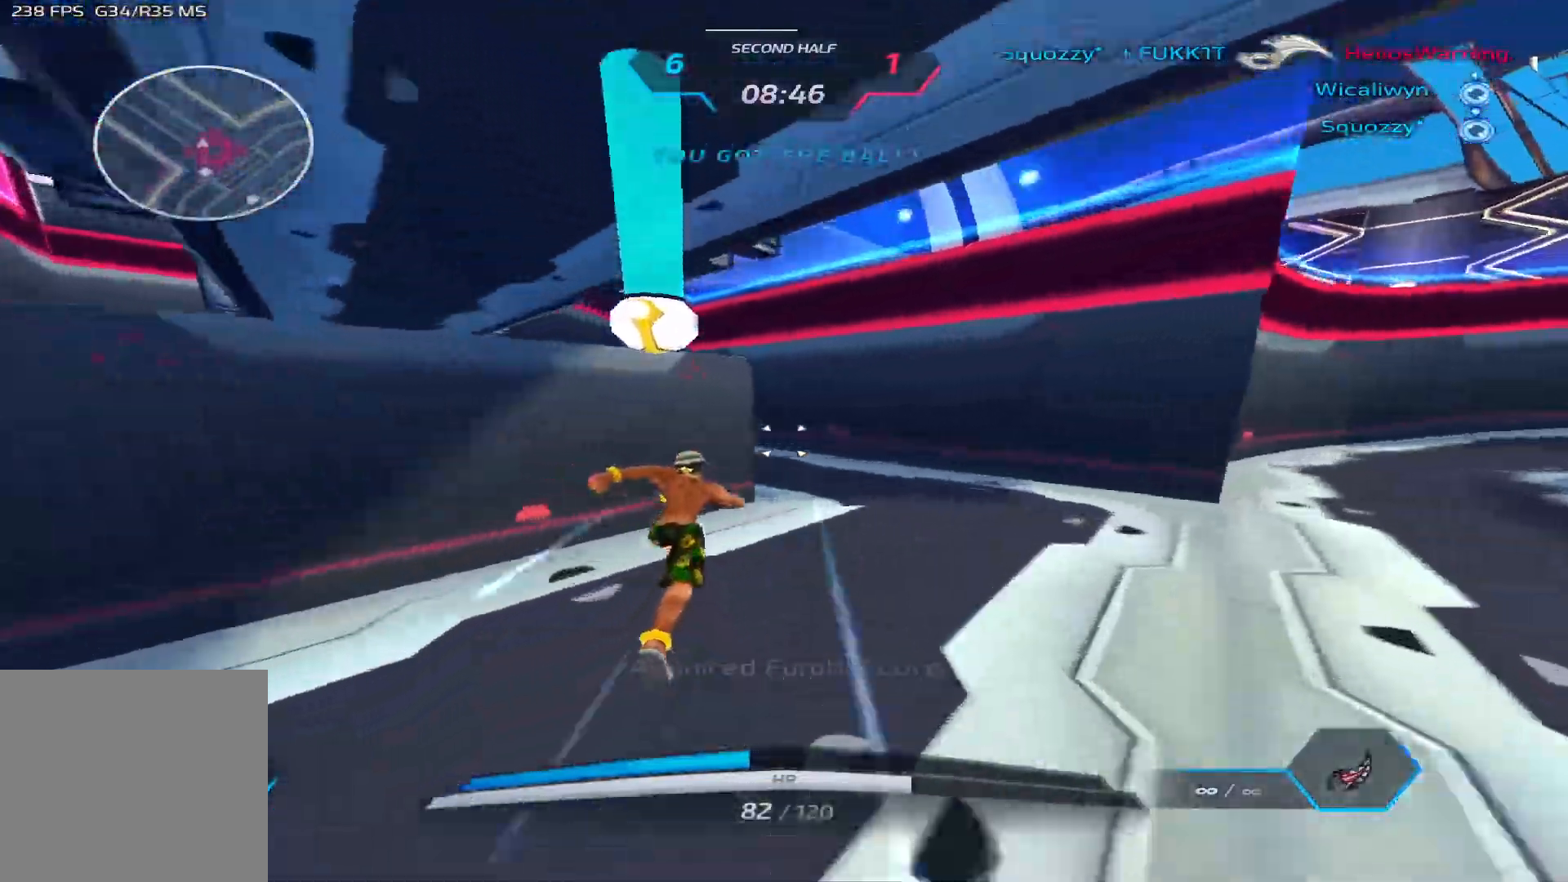
{"keys": ["a", "w"], "events": [[133, "d", "down"], [217, "space", "down"], [367, "space", "up"], [433, "d", "up"], [483, "a", "down"]]}
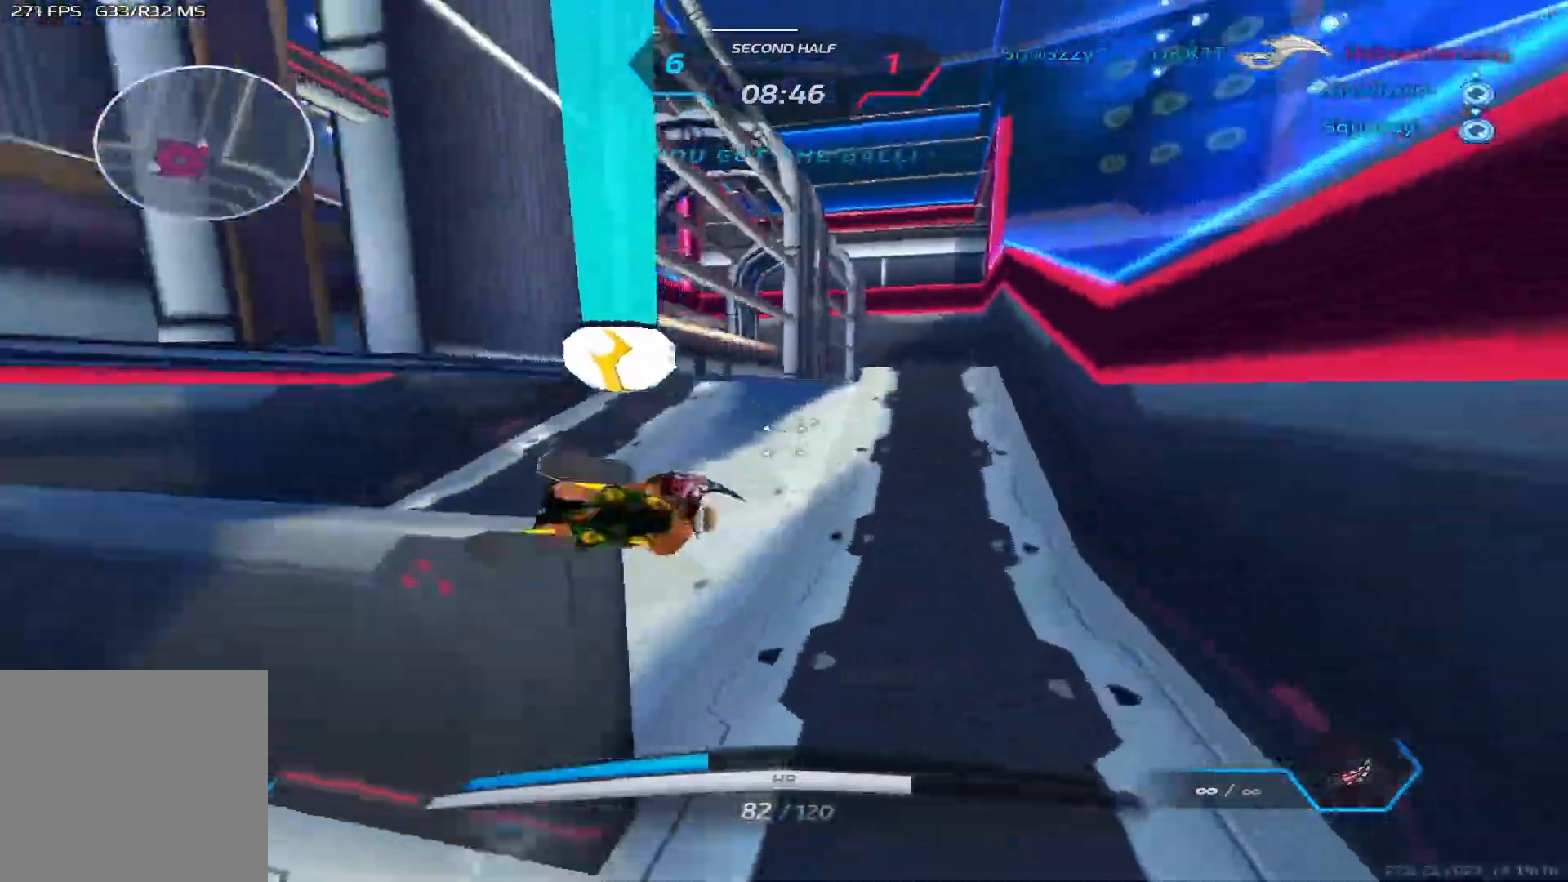
{"keys": ["d", "w"], "events": [[50, "space", "down"], [133, "a", "up"], [150, "space", "up"], [200, "space", "down"], [317, "d", "down"], [367, "space", "up"]]}
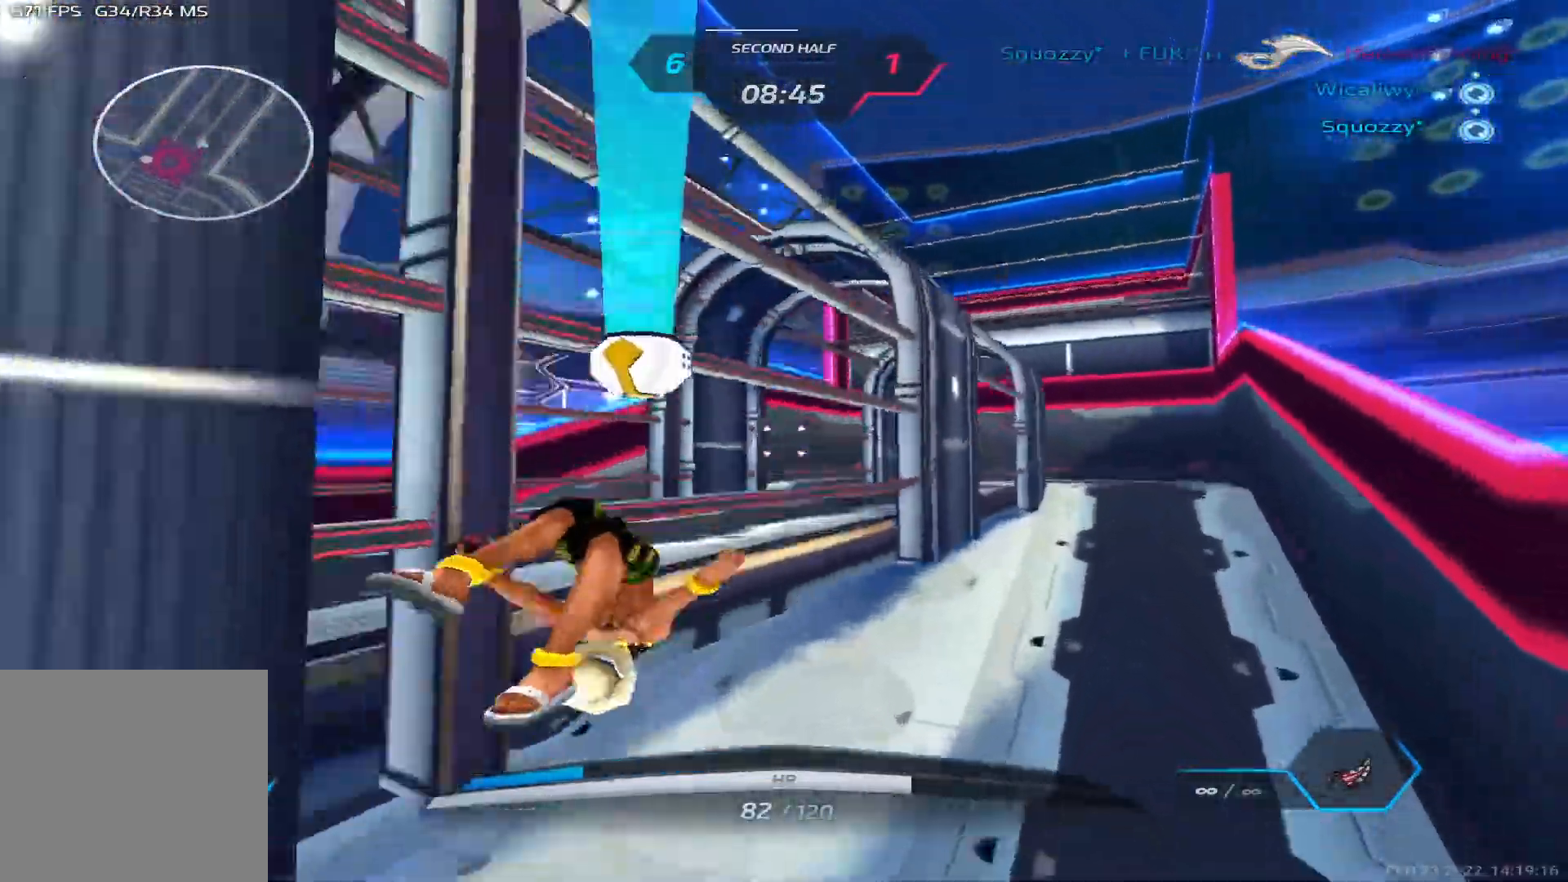
{"keys": ["d", "w"], "events": [[167, "space", "down"], [283, "d", "up"], [333, "d", "down"], [367, "space", "up"]]}
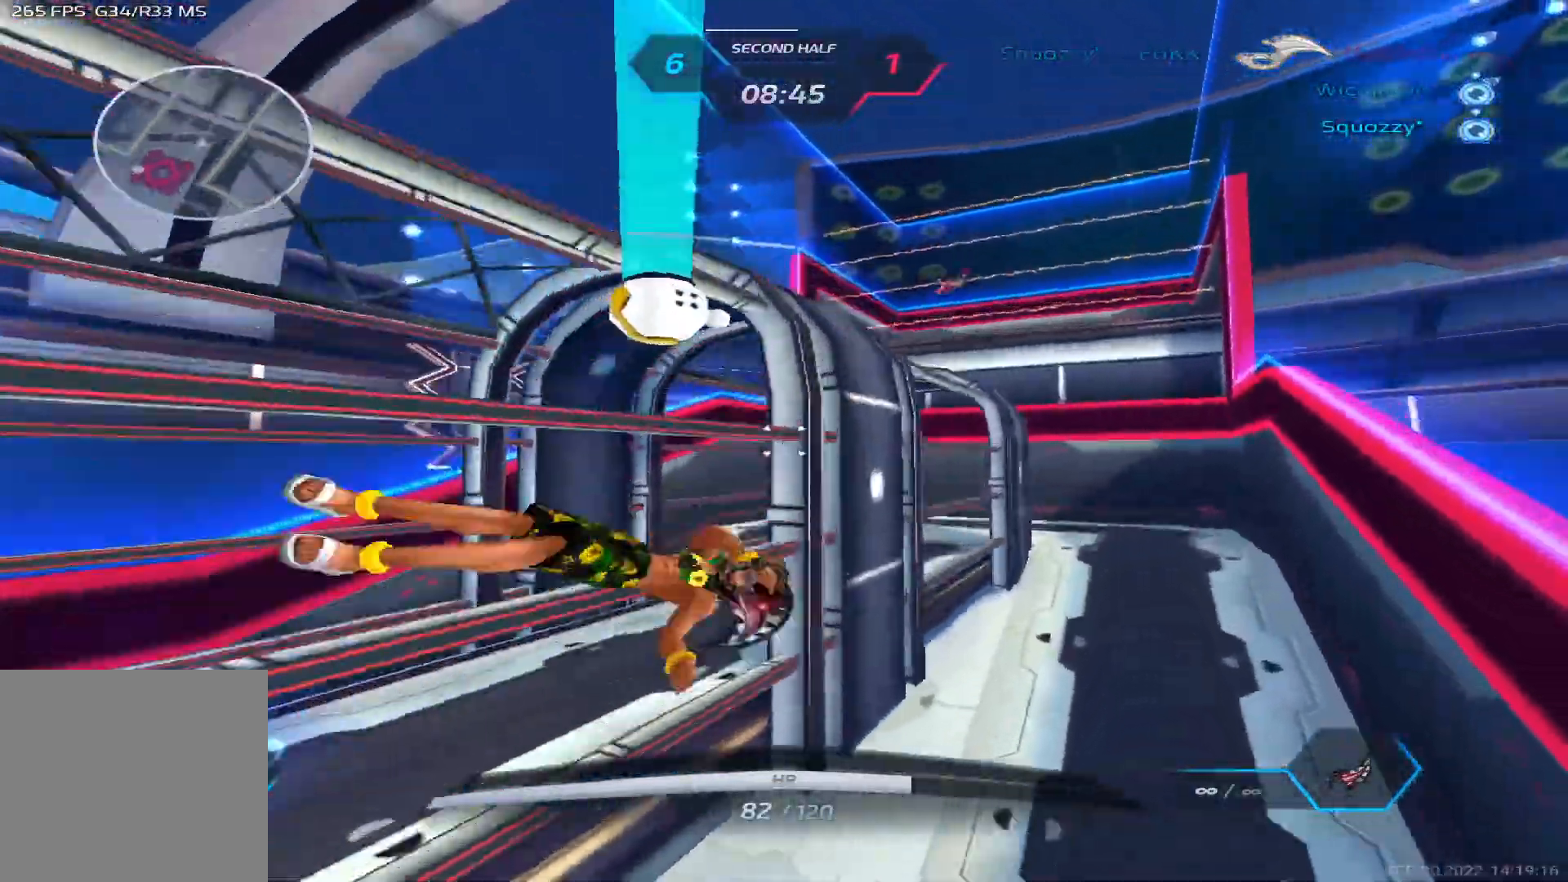
{"keys": ["d", "w"], "events": []}
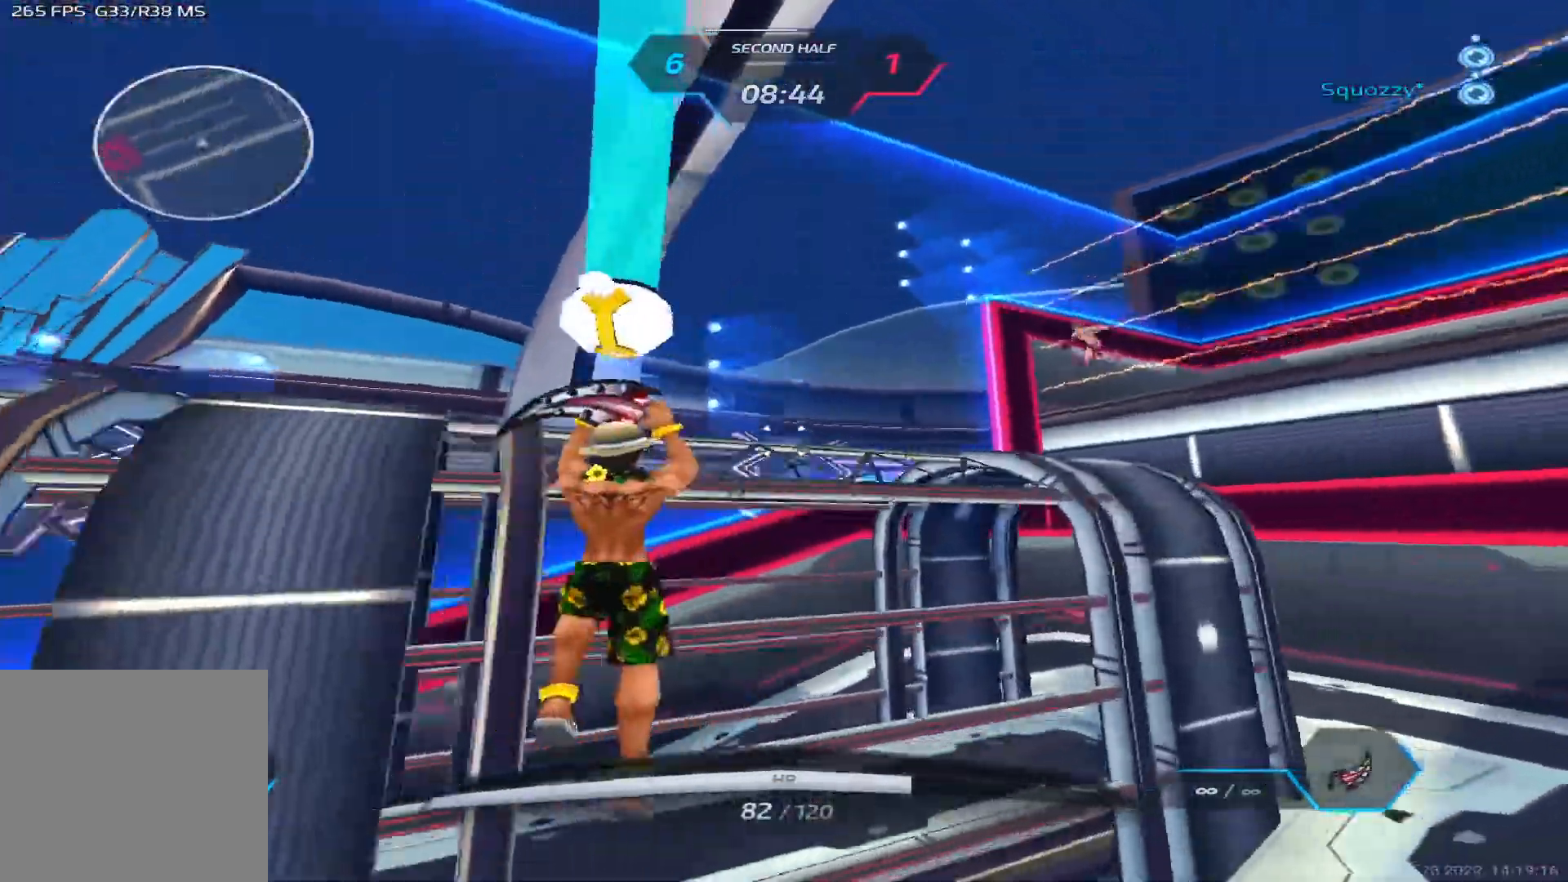
{"keys": ["d"], "events": [[17, "w", "up"], [150, "2", "down"], [233, "2", "up"]]}
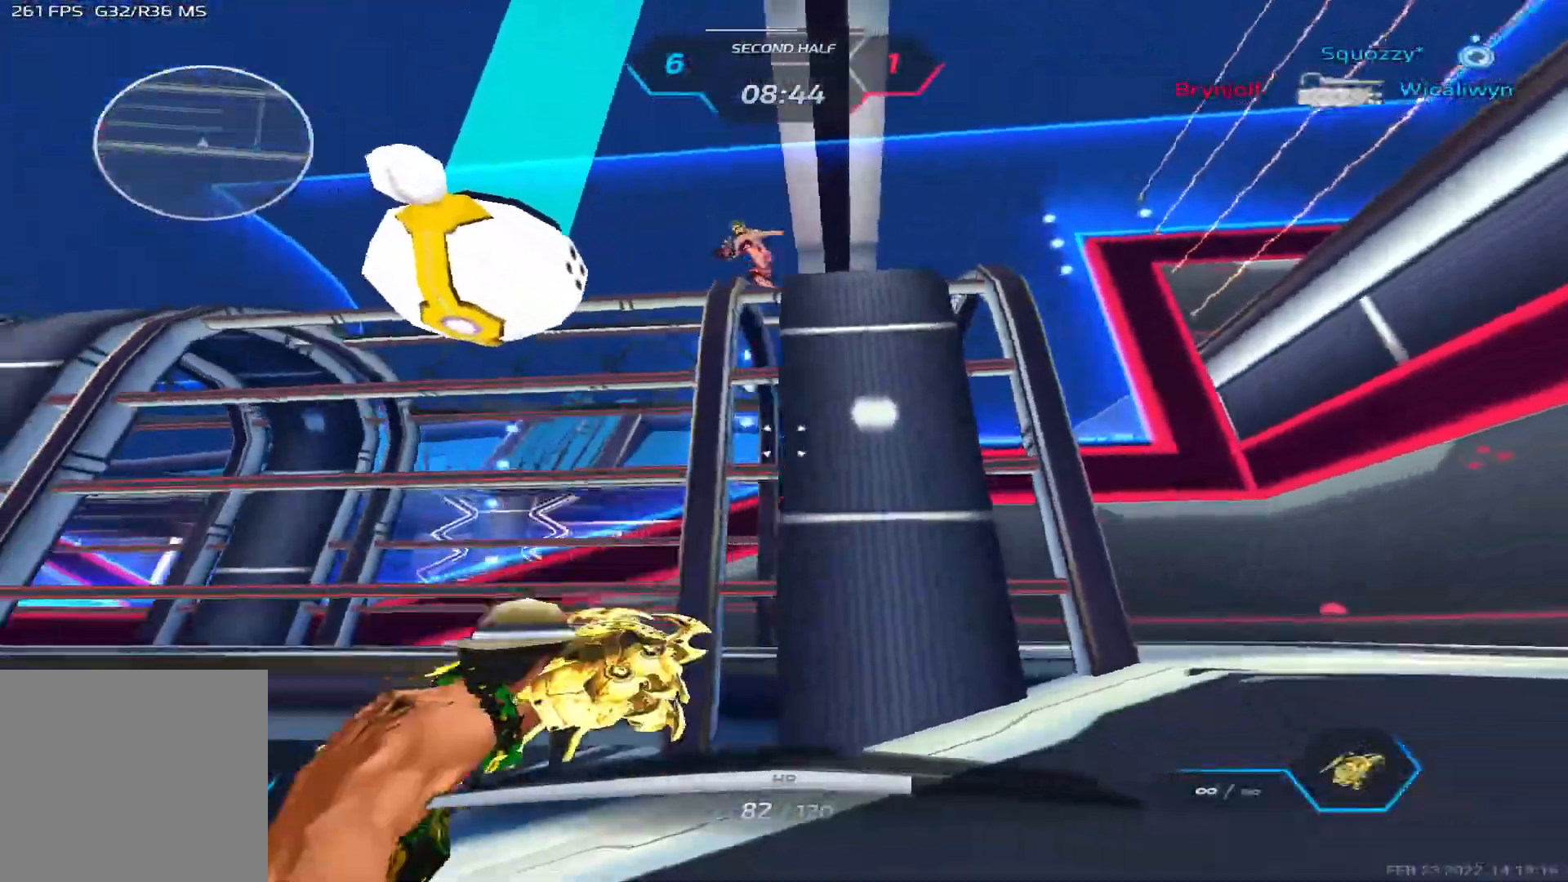
{"keys": ["a"], "events": [[500, "a", "down"], [500, "d", "up"]]}
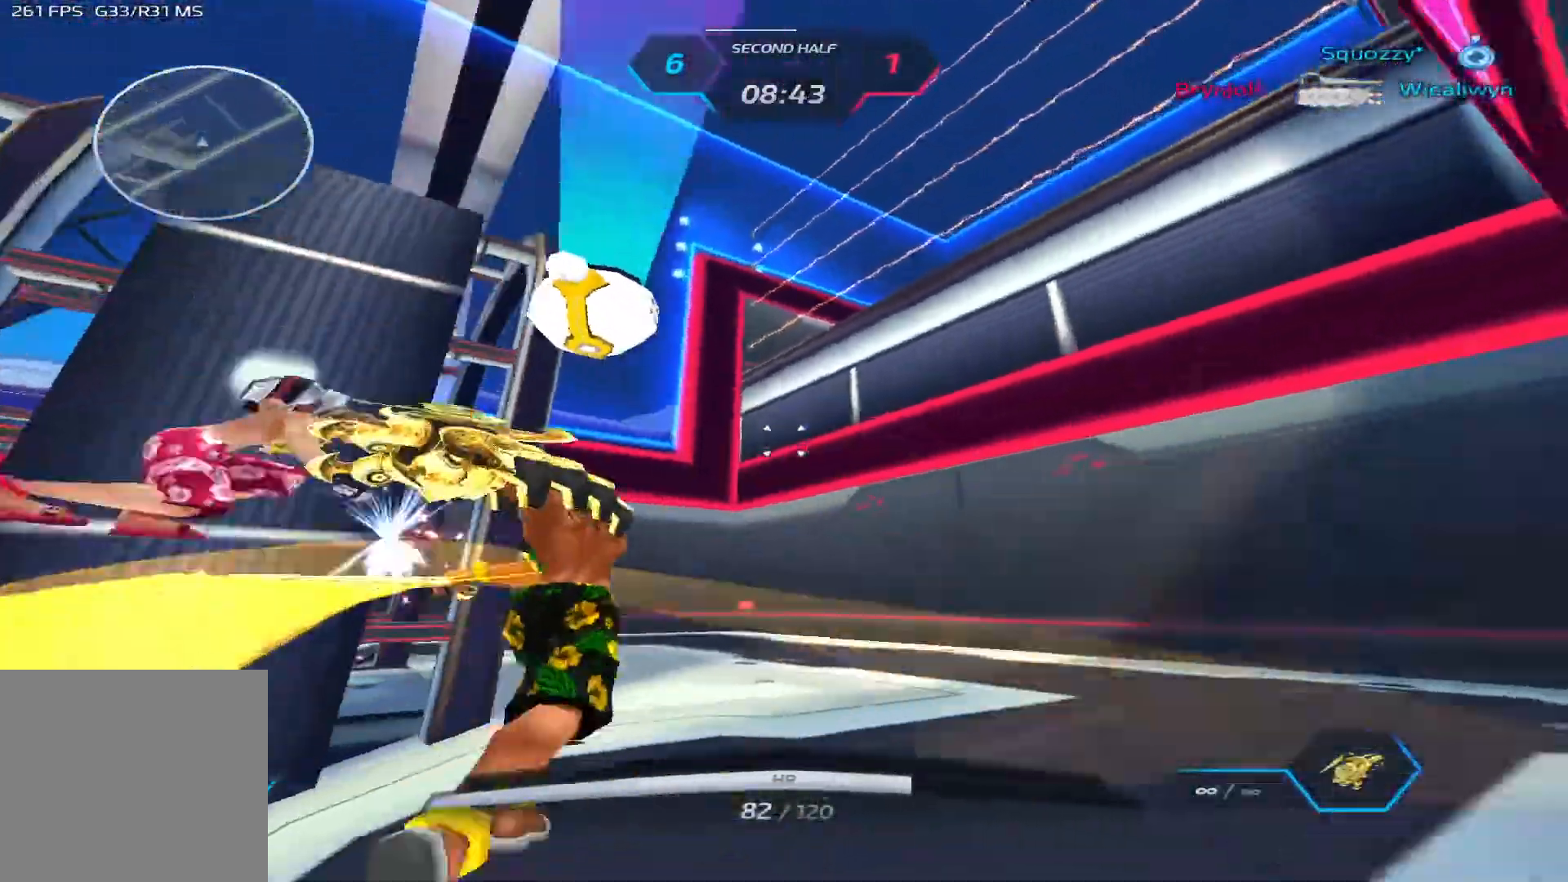
{"keys": ["a", "w"], "events": [[150, "space", "down"], [217, "space", "up"], [317, "space", "down"], [400, "space", "up"], [417, "w", "down"]]}
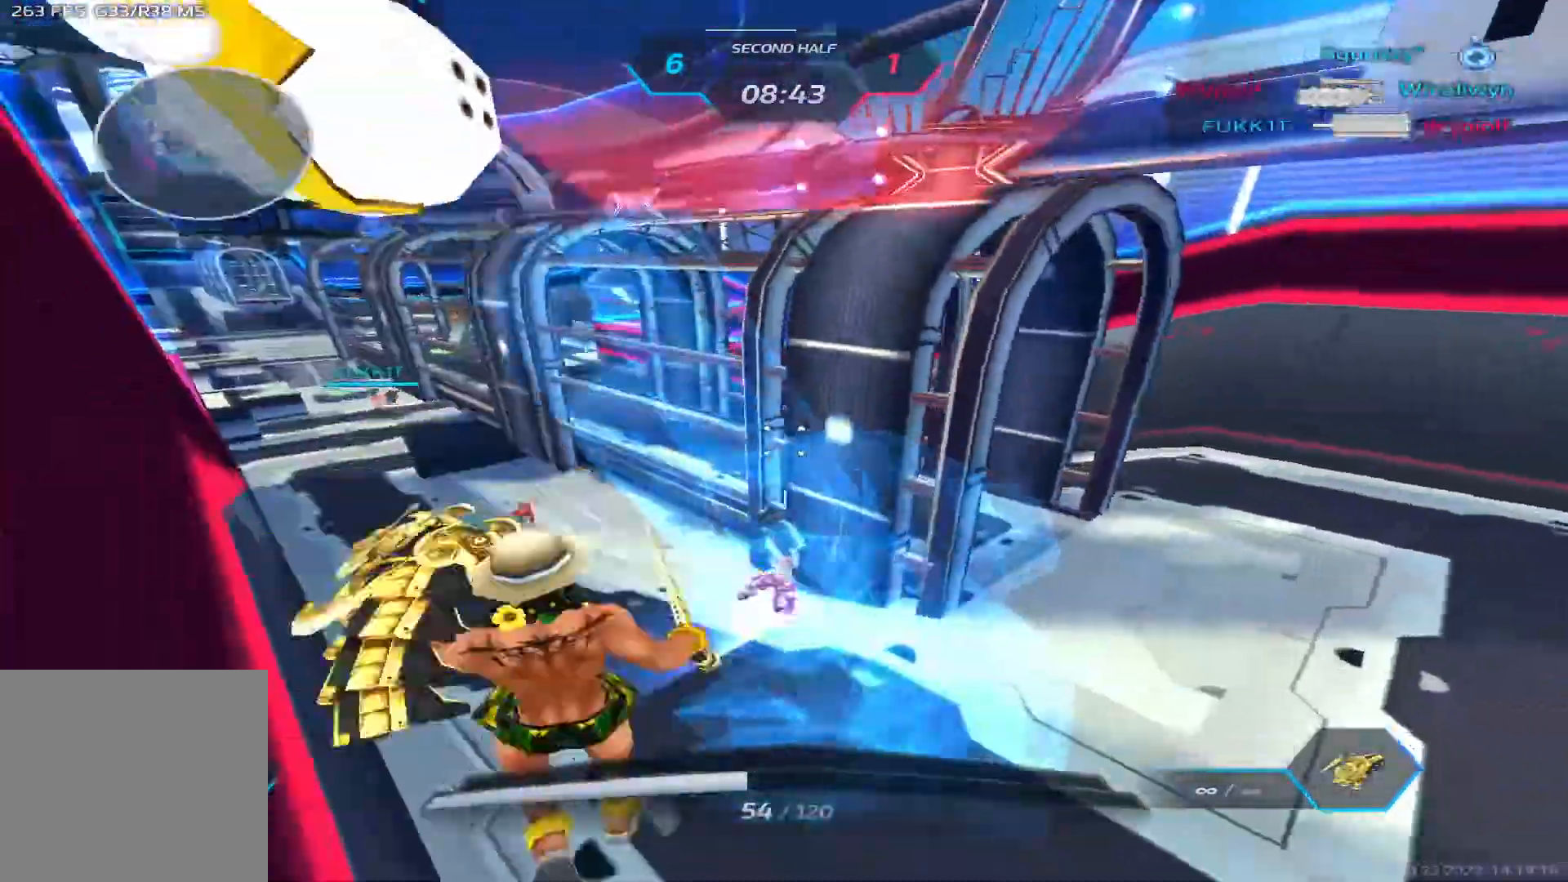
{"keys": ["a", "w"], "events": []}
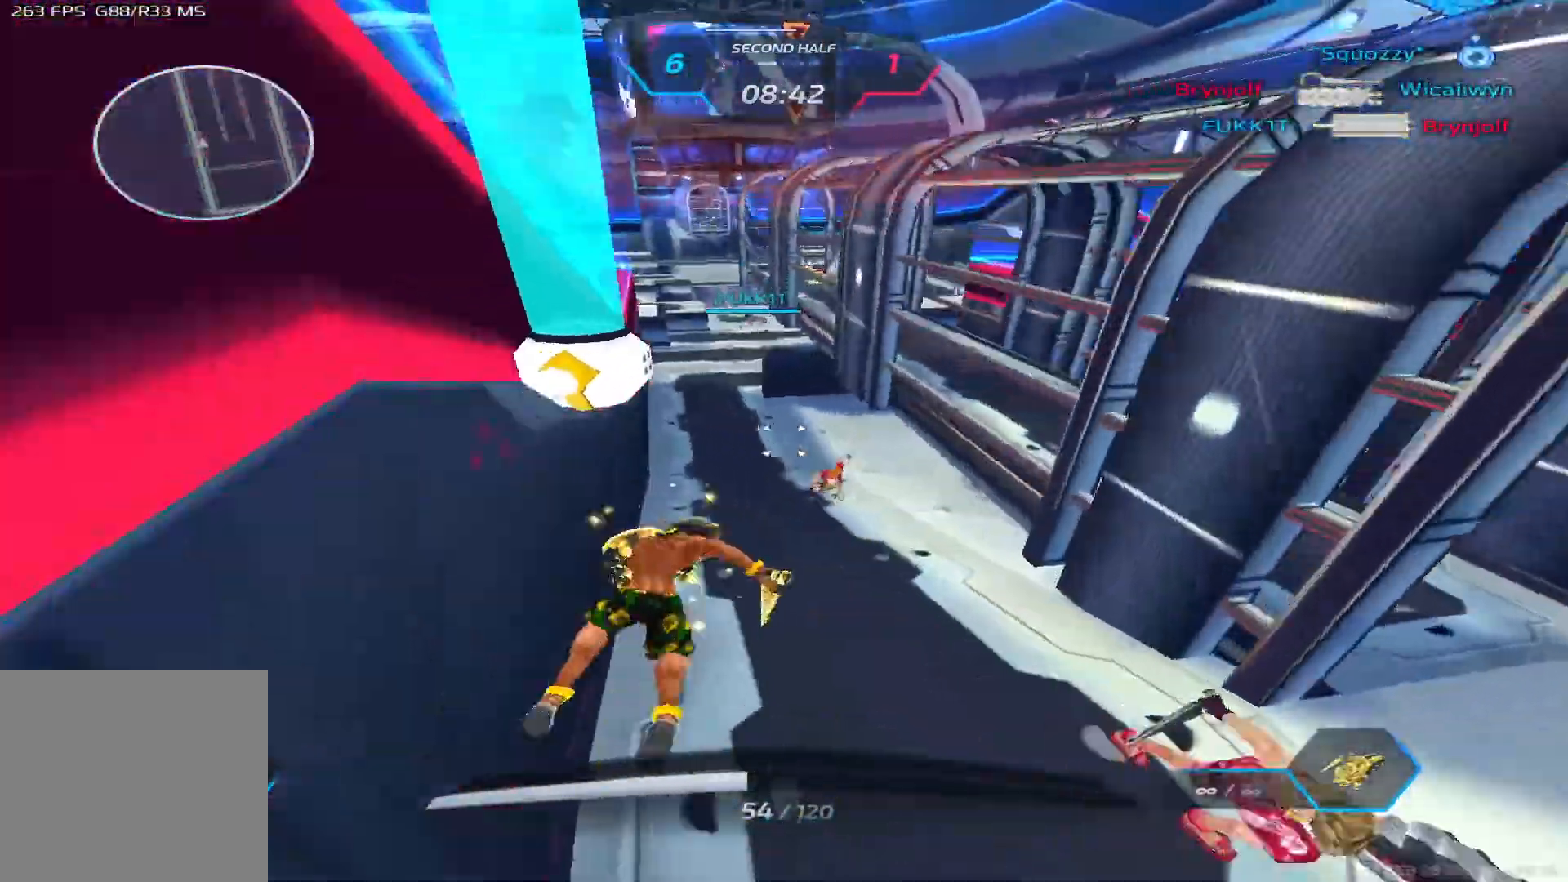
{"keys": ["a", "space"], "events": [[200, "w", "up"], [233, "space", "down"], [350, "space", "up"], [467, "space", "down"]]}
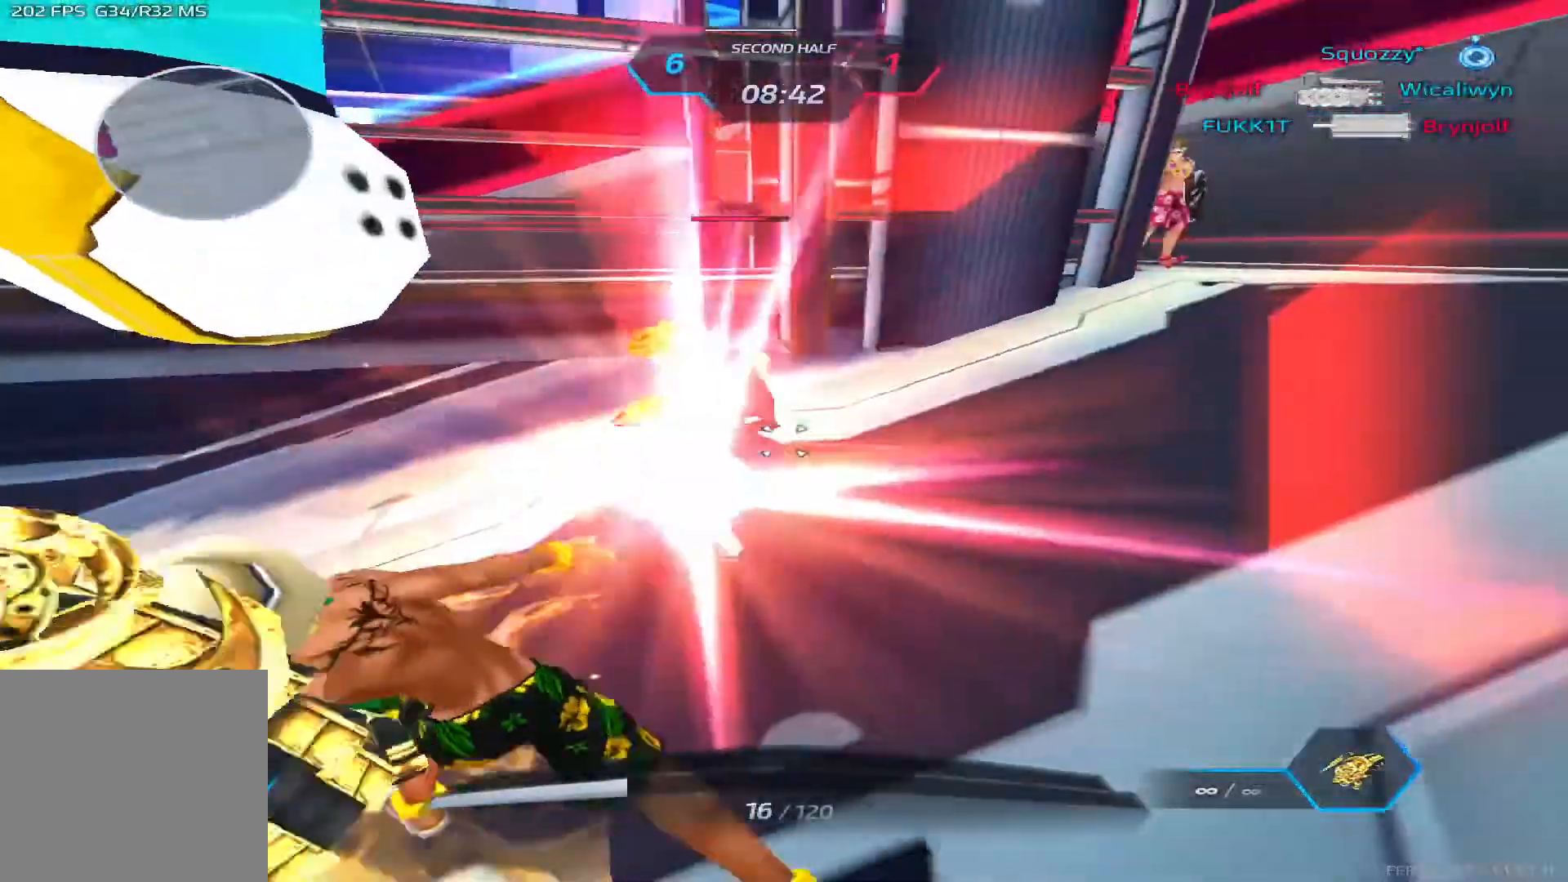
{"keys": ["d", "w"], "events": [[50, "space", "up"], [83, "space", "down"], [233, "space", "up"], [417, "d", "down"], [433, "a", "up"], [450, "w", "down"]]}
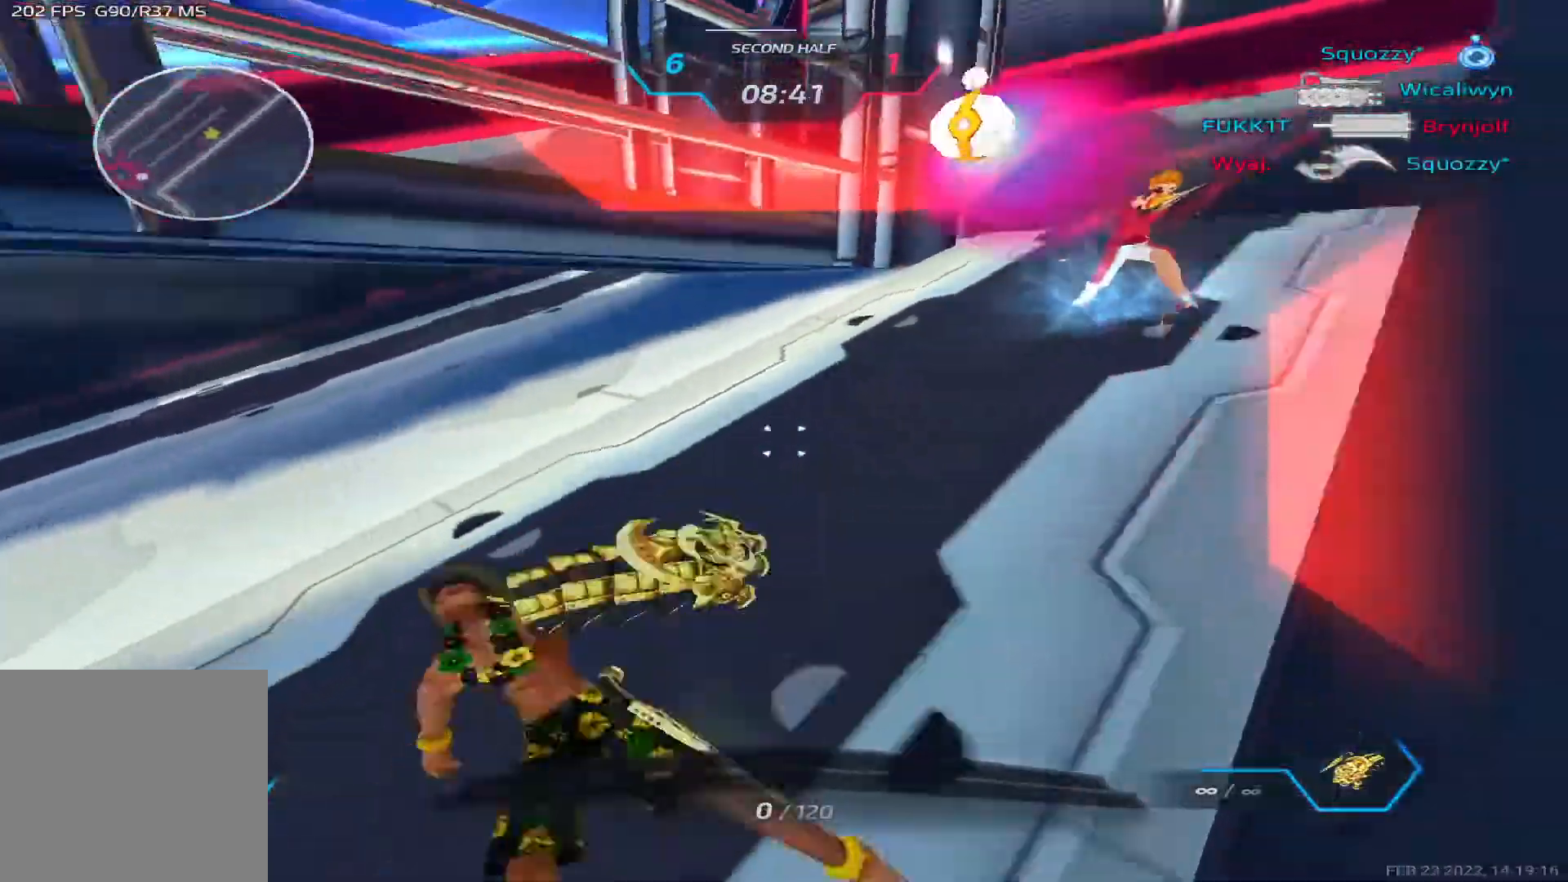
{"keys": [], "events": [[200, "d", "up"], [200, "w", "up"]]}
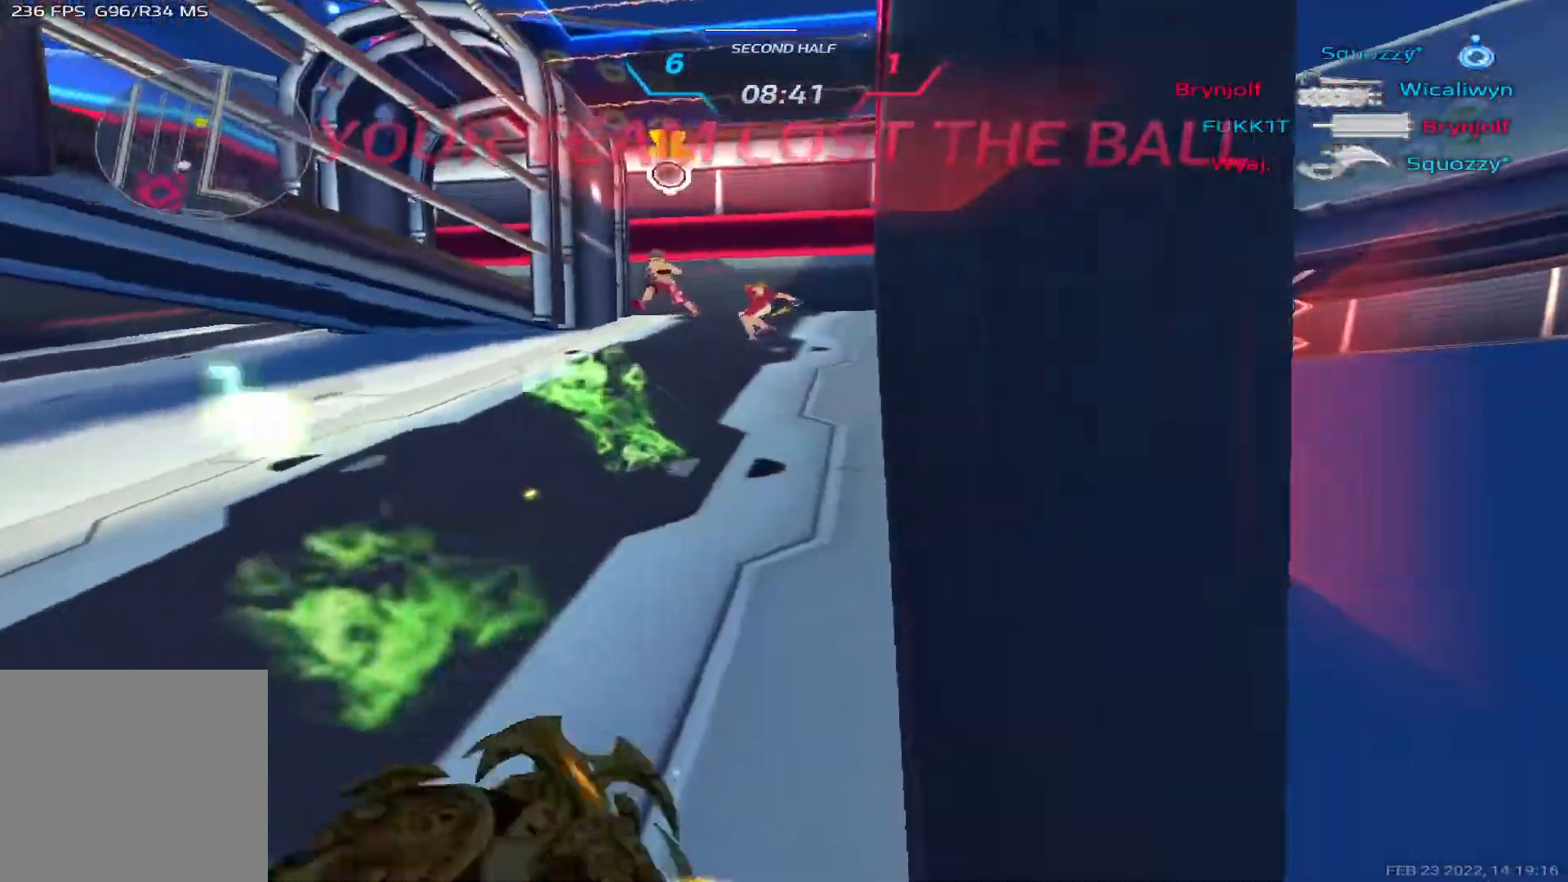
{"keys": [], "events": []}
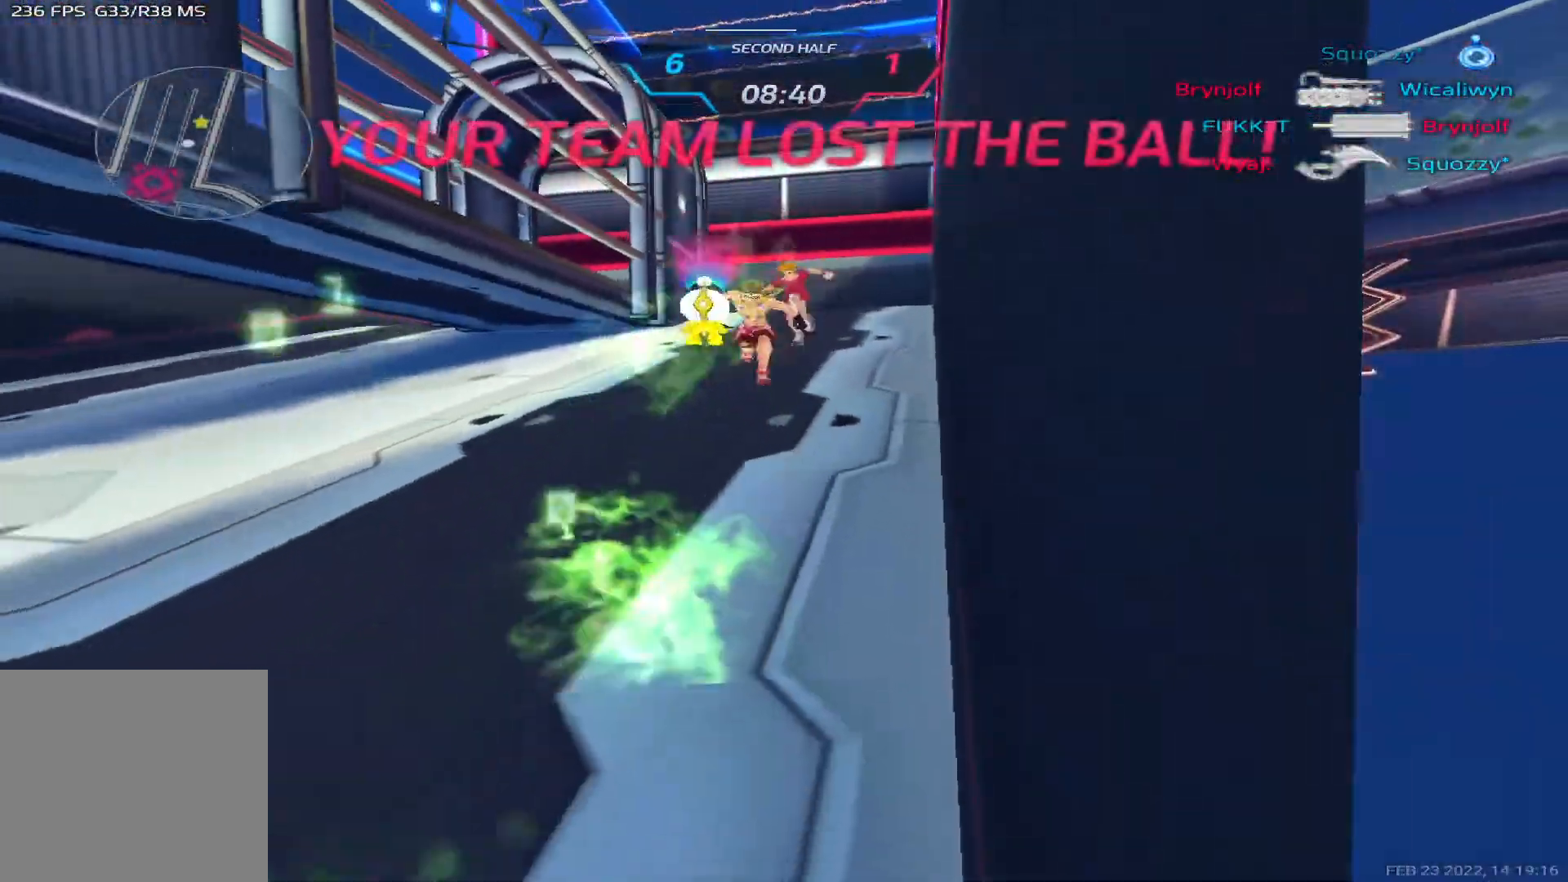
{"keys": [], "events": []}
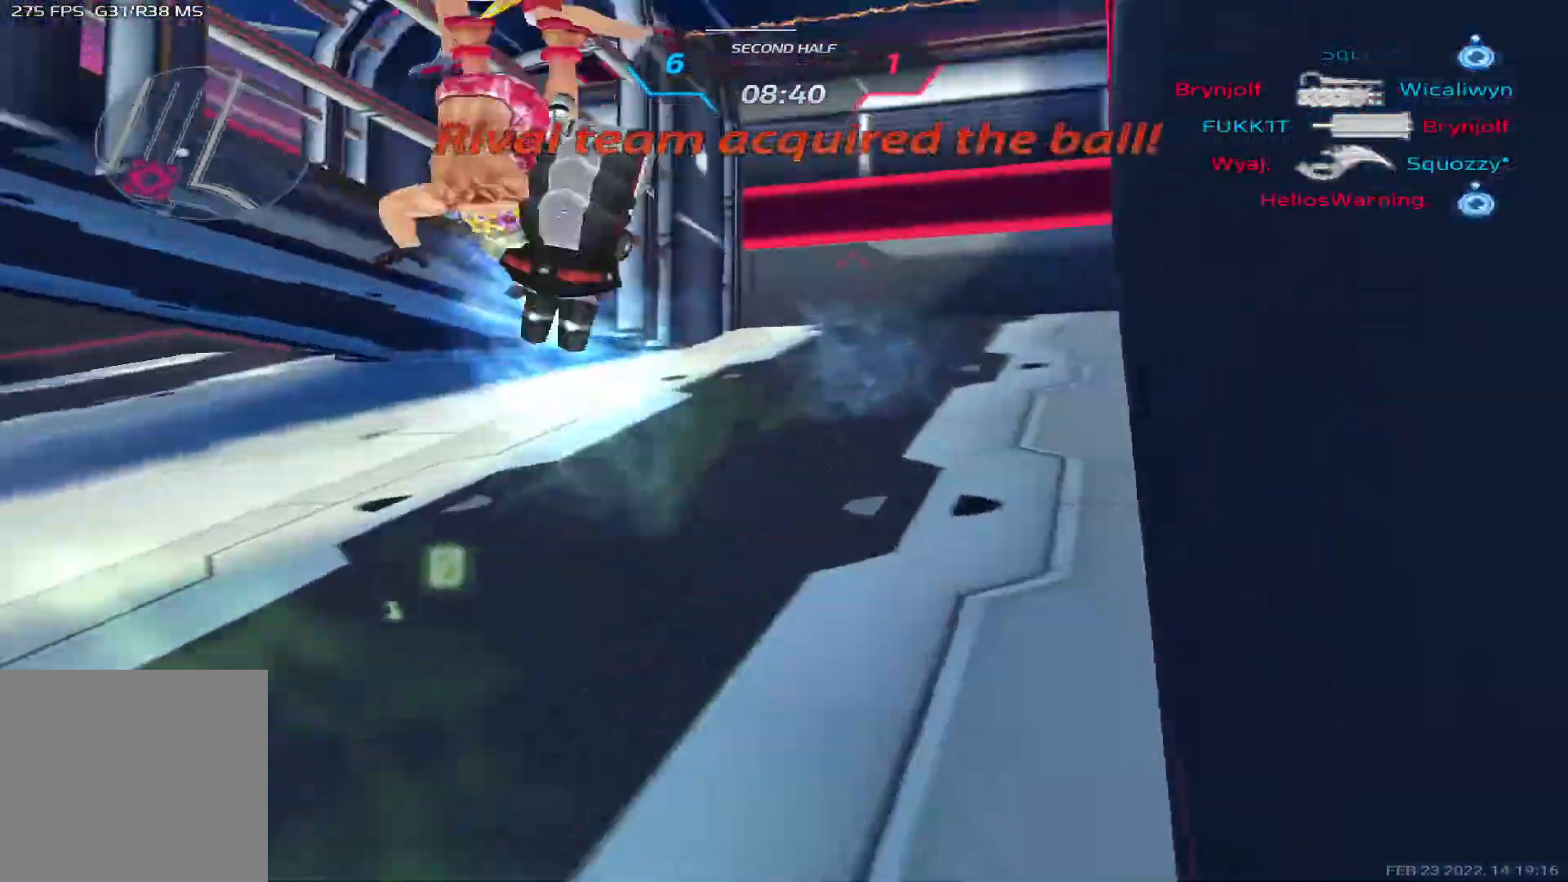
{"keys": []}
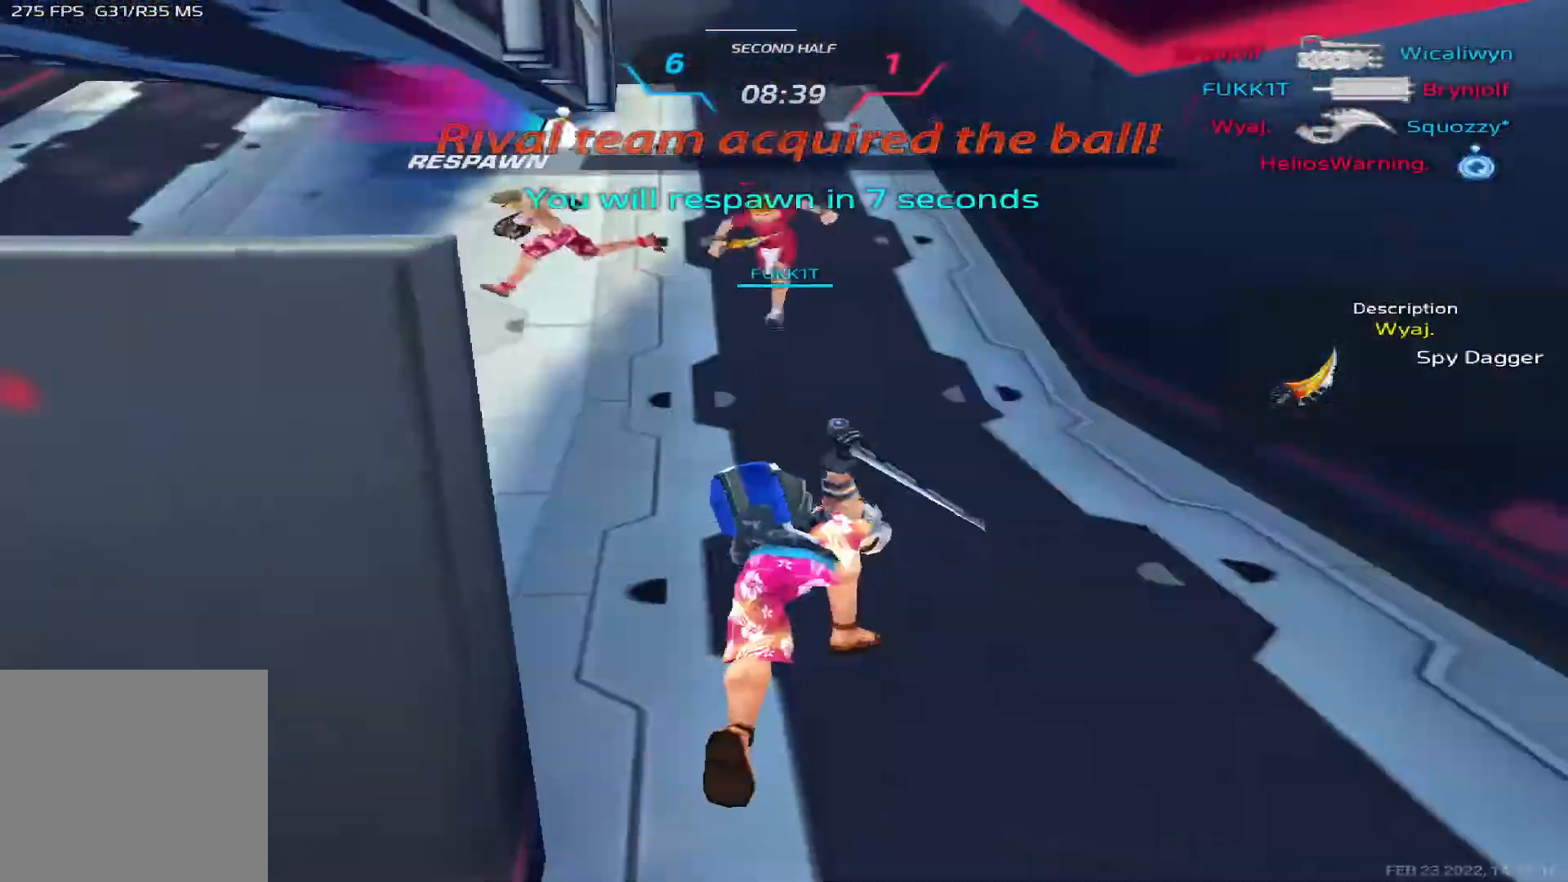
{"keys": [], "events": []}
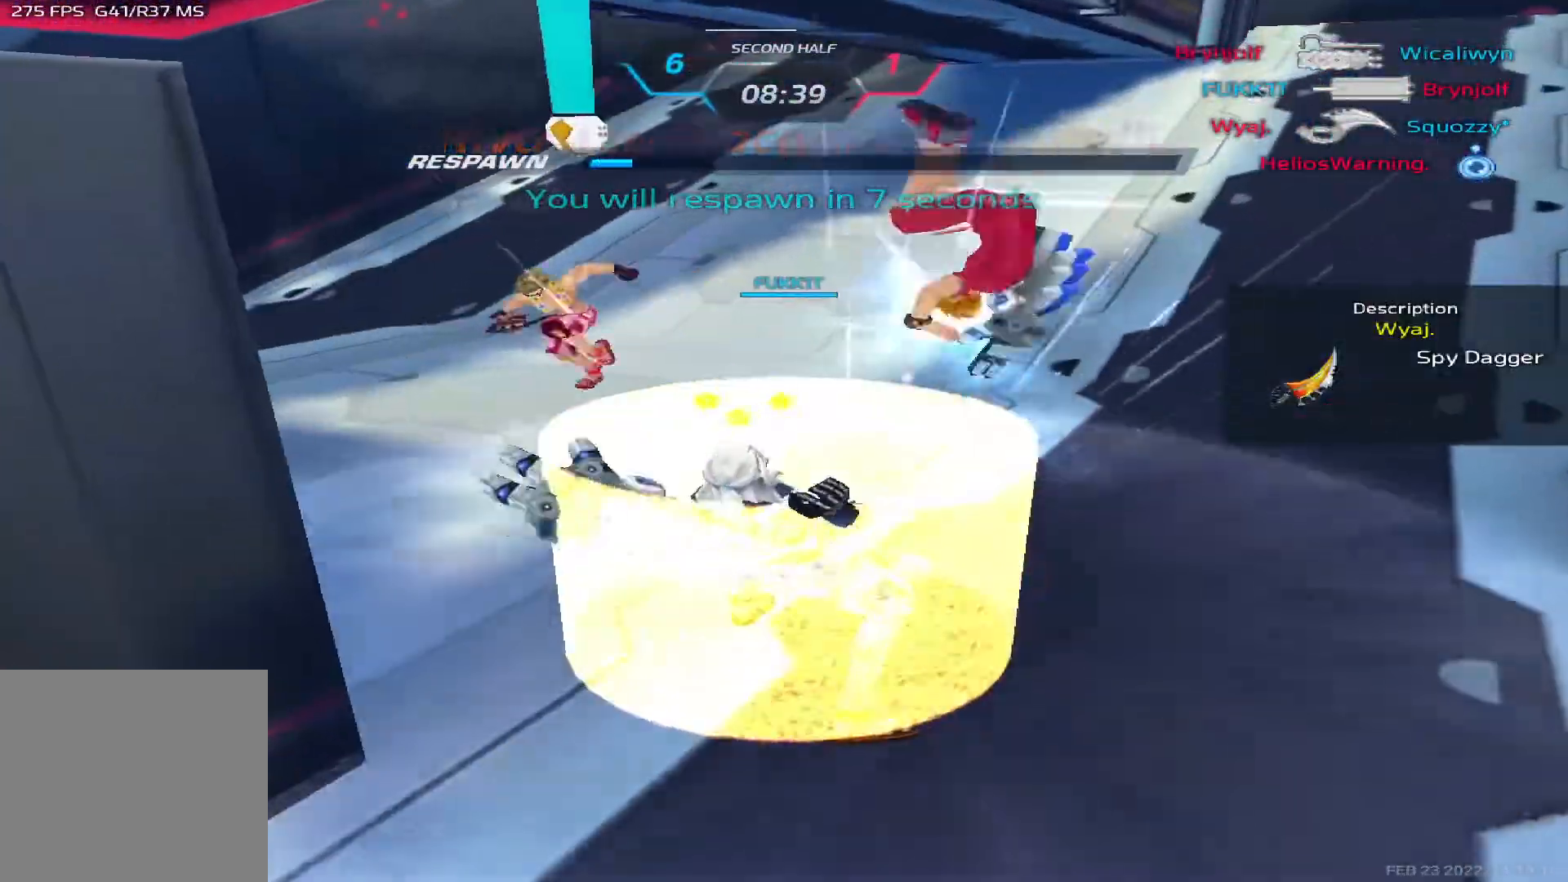
{"keys": [], "events": []}
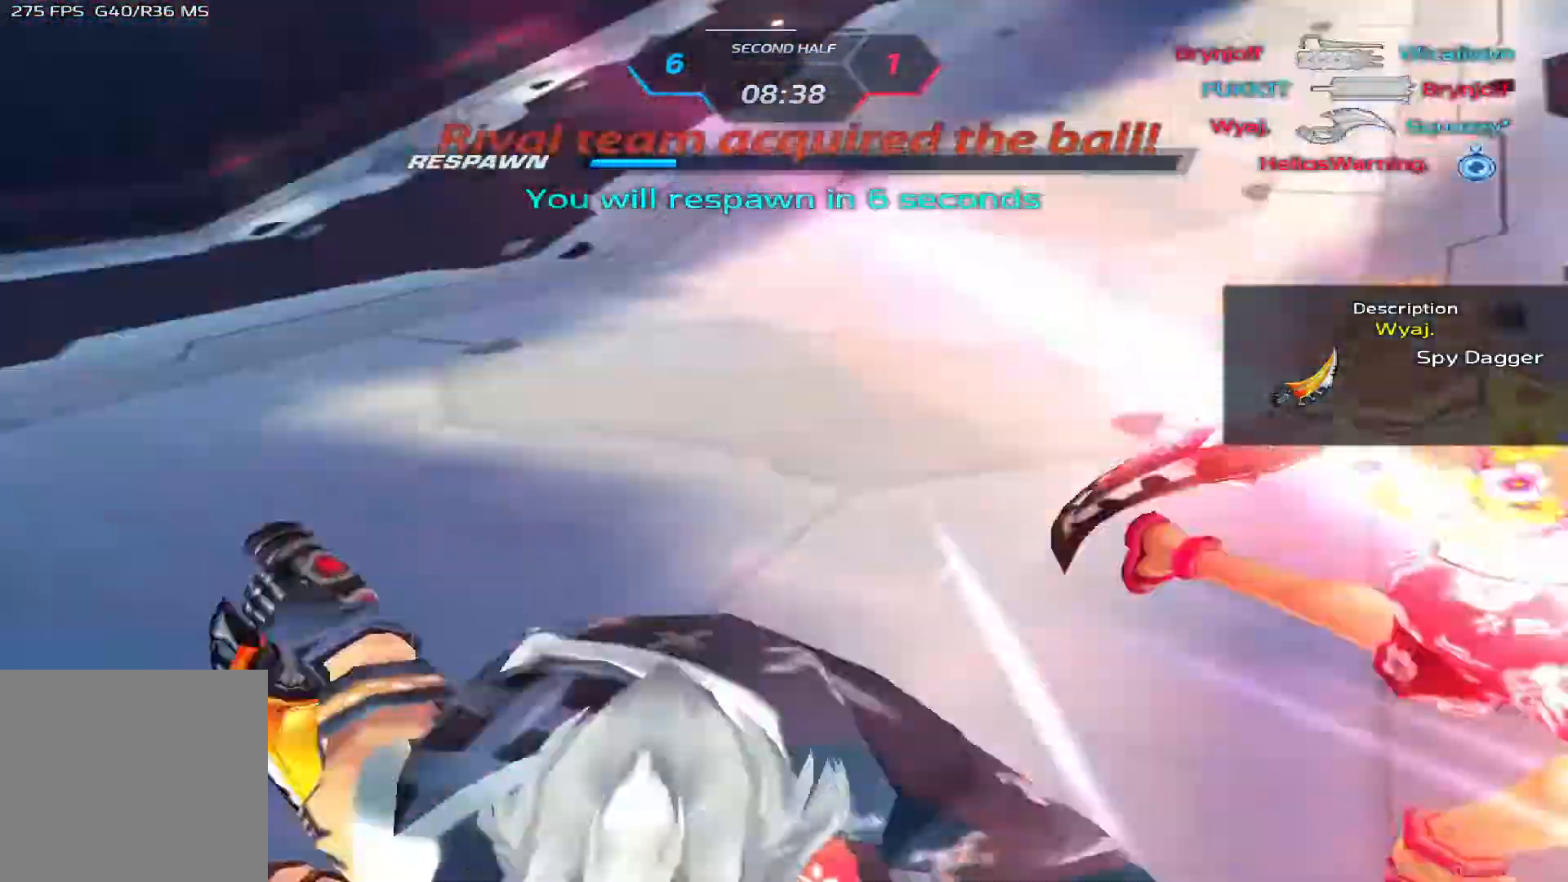
{"keys": [], "events": []}
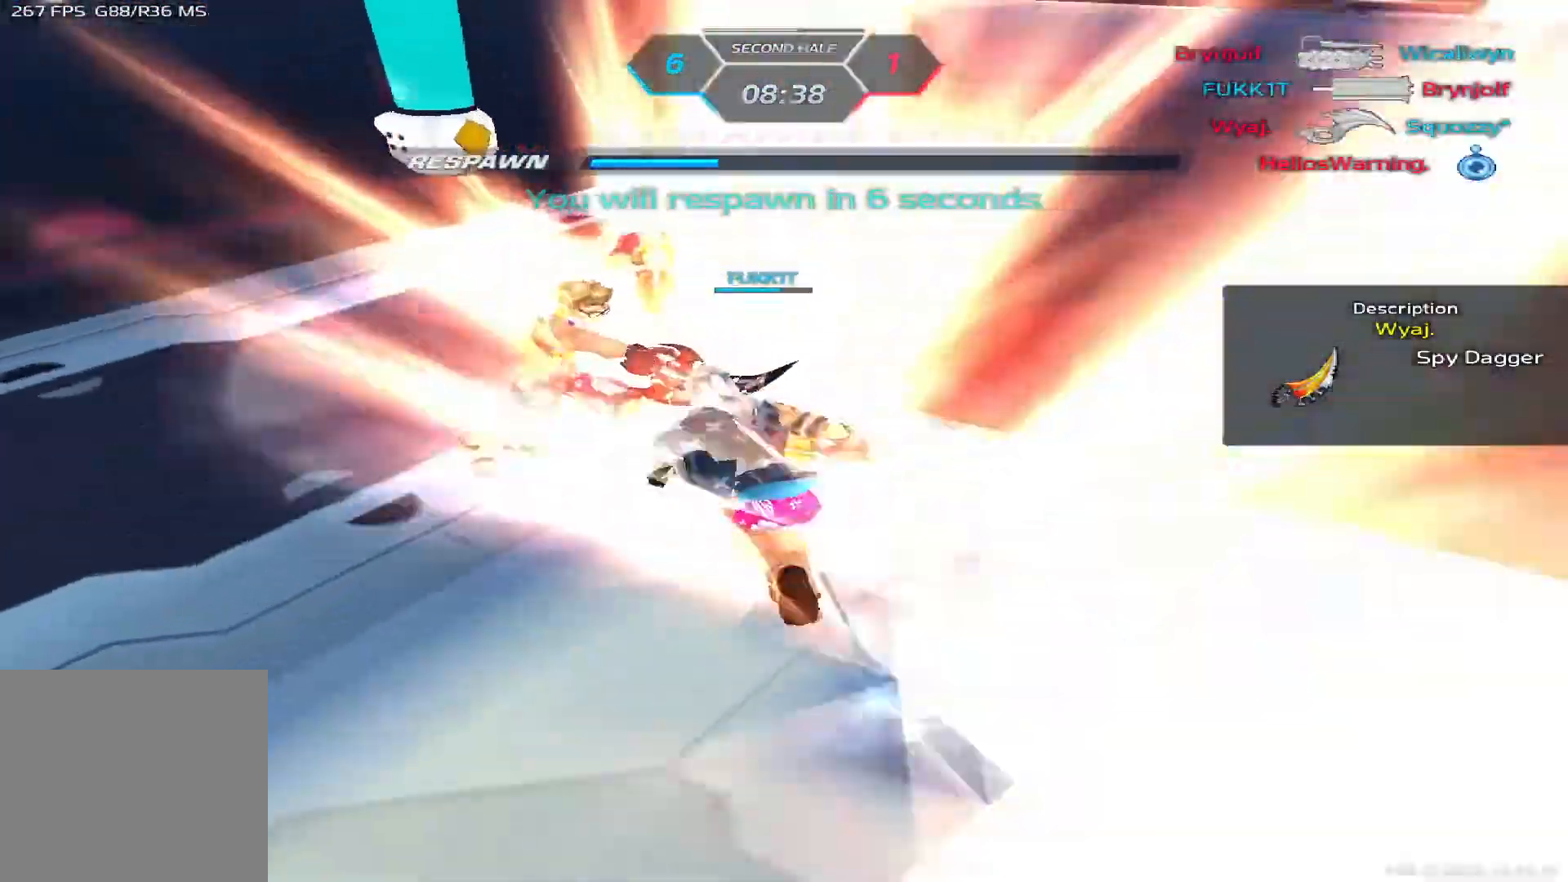
{"keys": []}
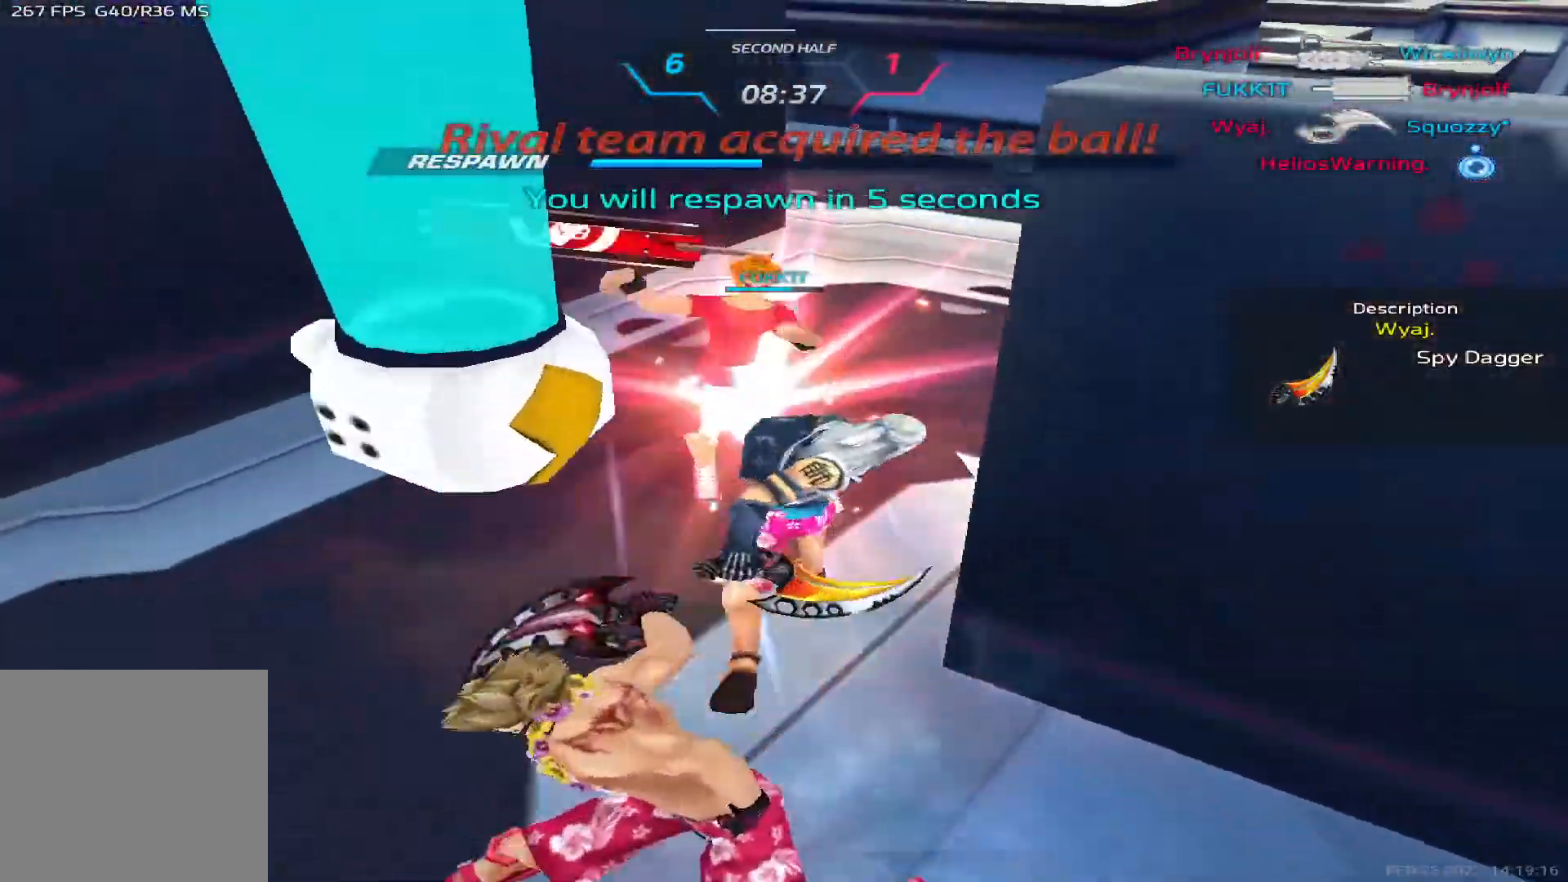
{"keys": []}
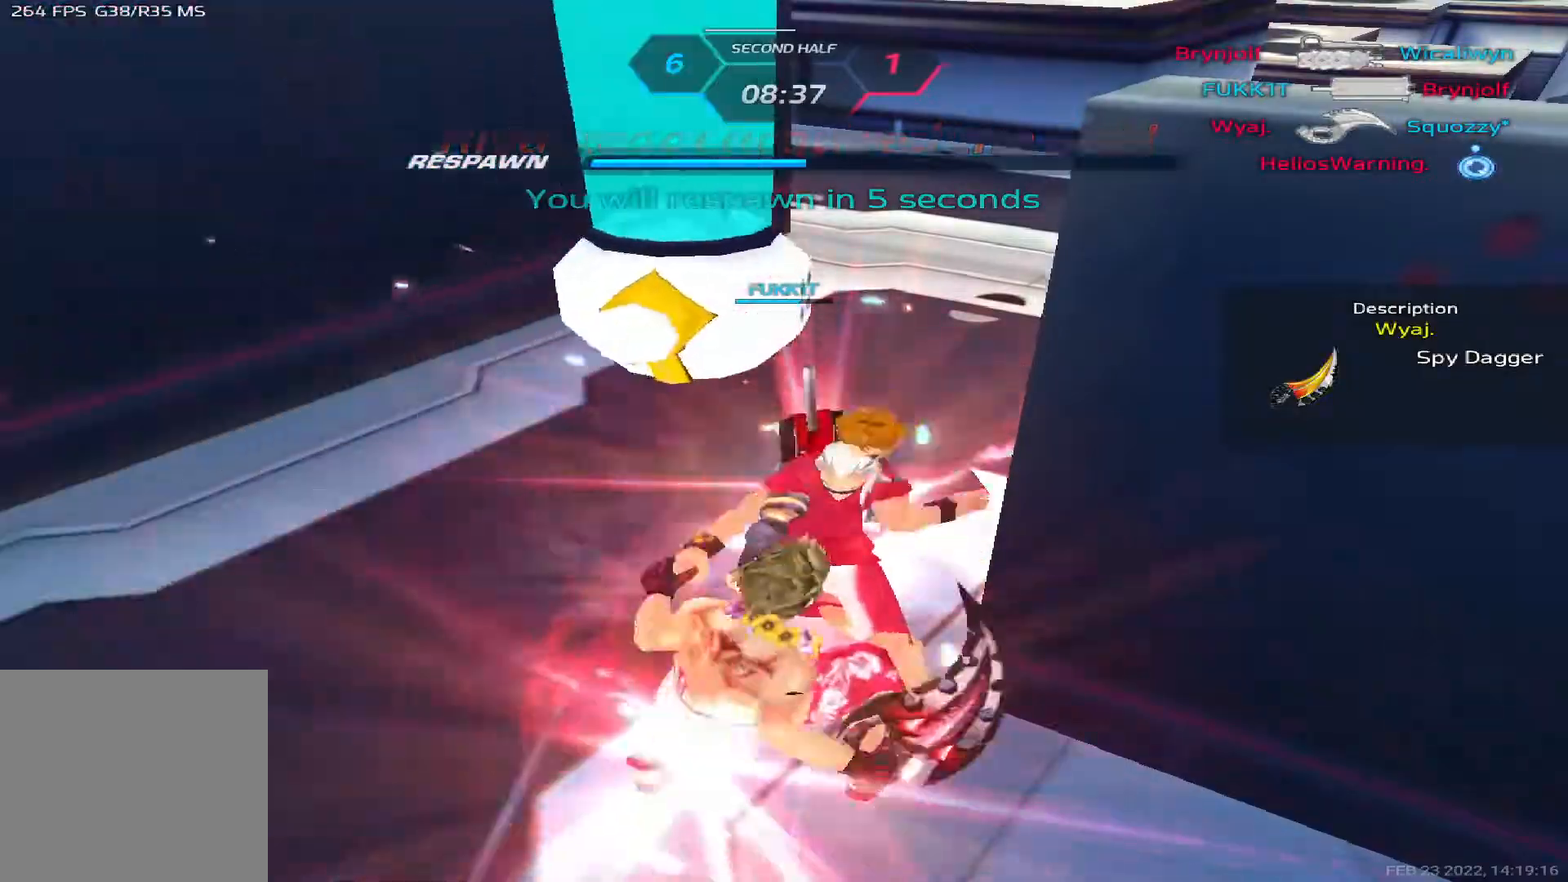
{"keys": [], "events": []}
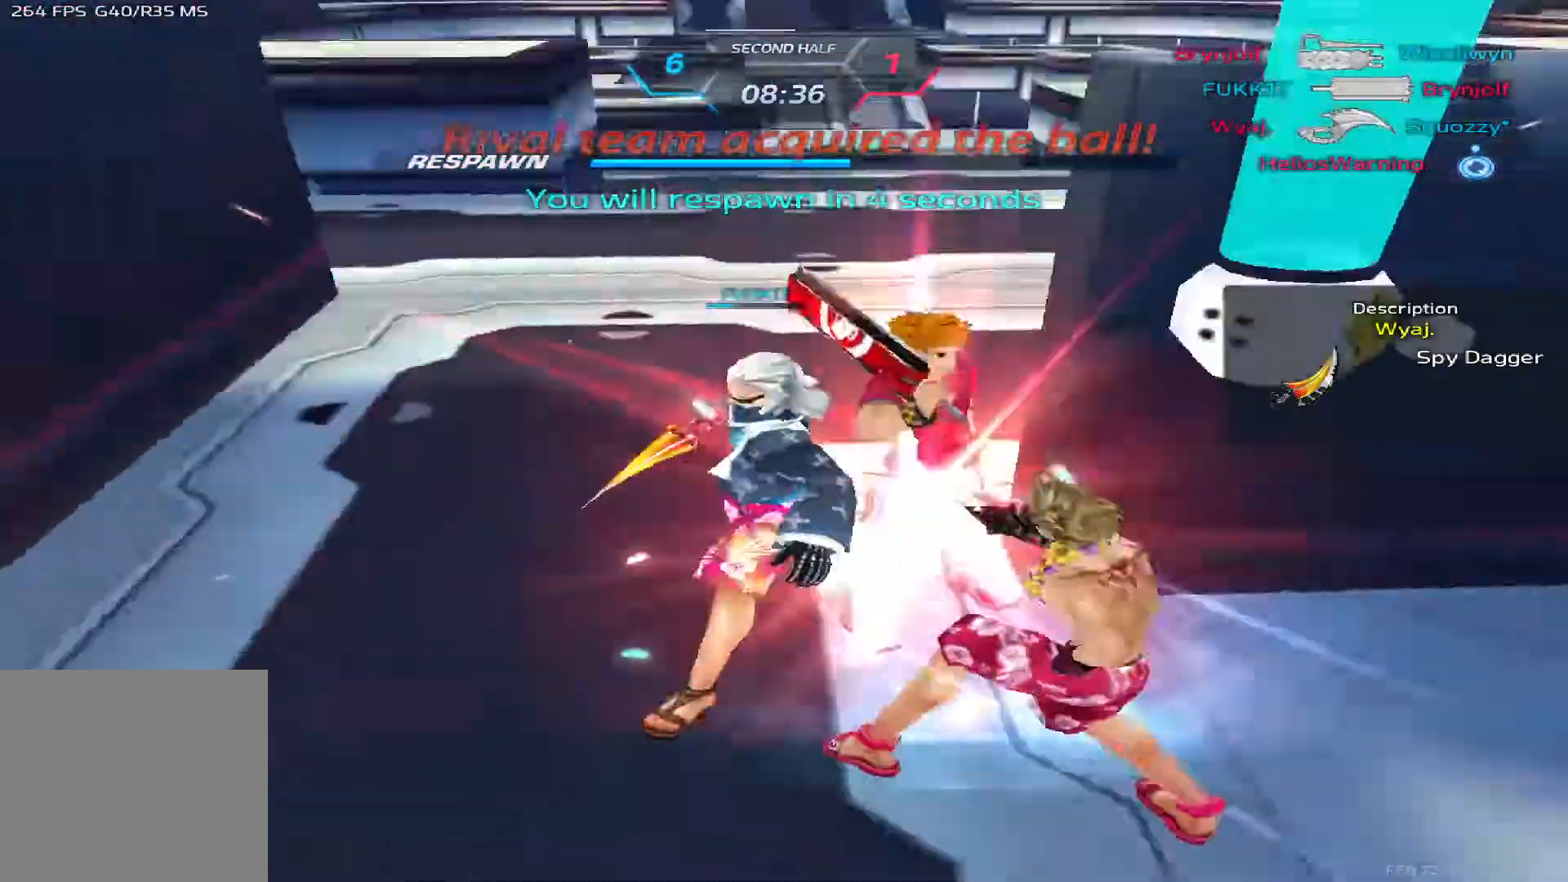
{"keys": [], "events": [[267, "q", "down"], [333, "3", "down"], [350, "q", "up"], [400, "3", "up"]]}
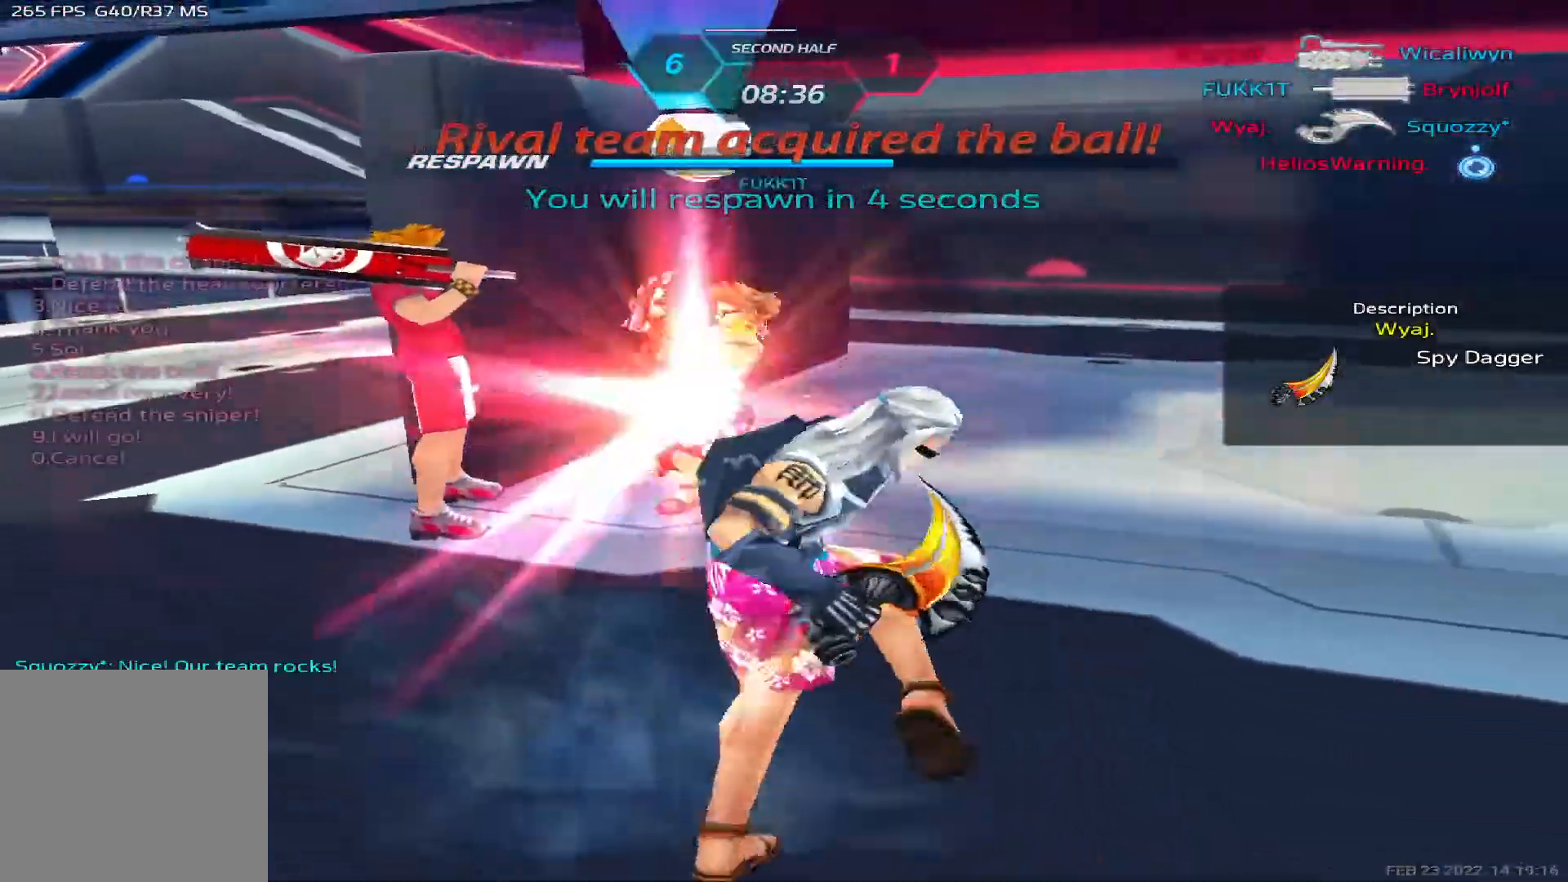
{"keys": [], "events": []}
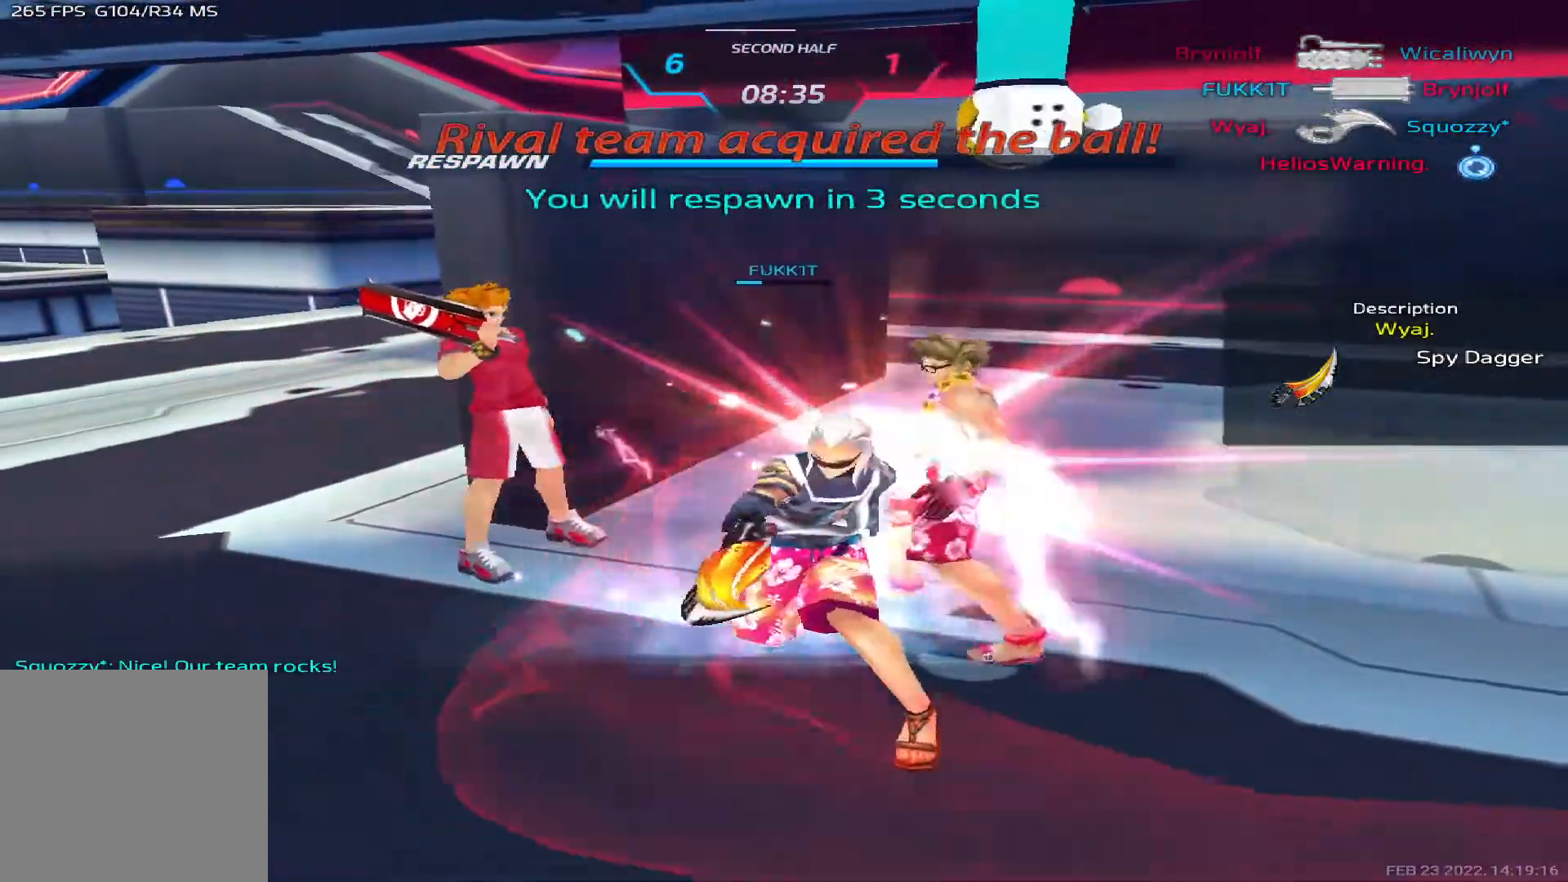
{"keys": [], "events": []}